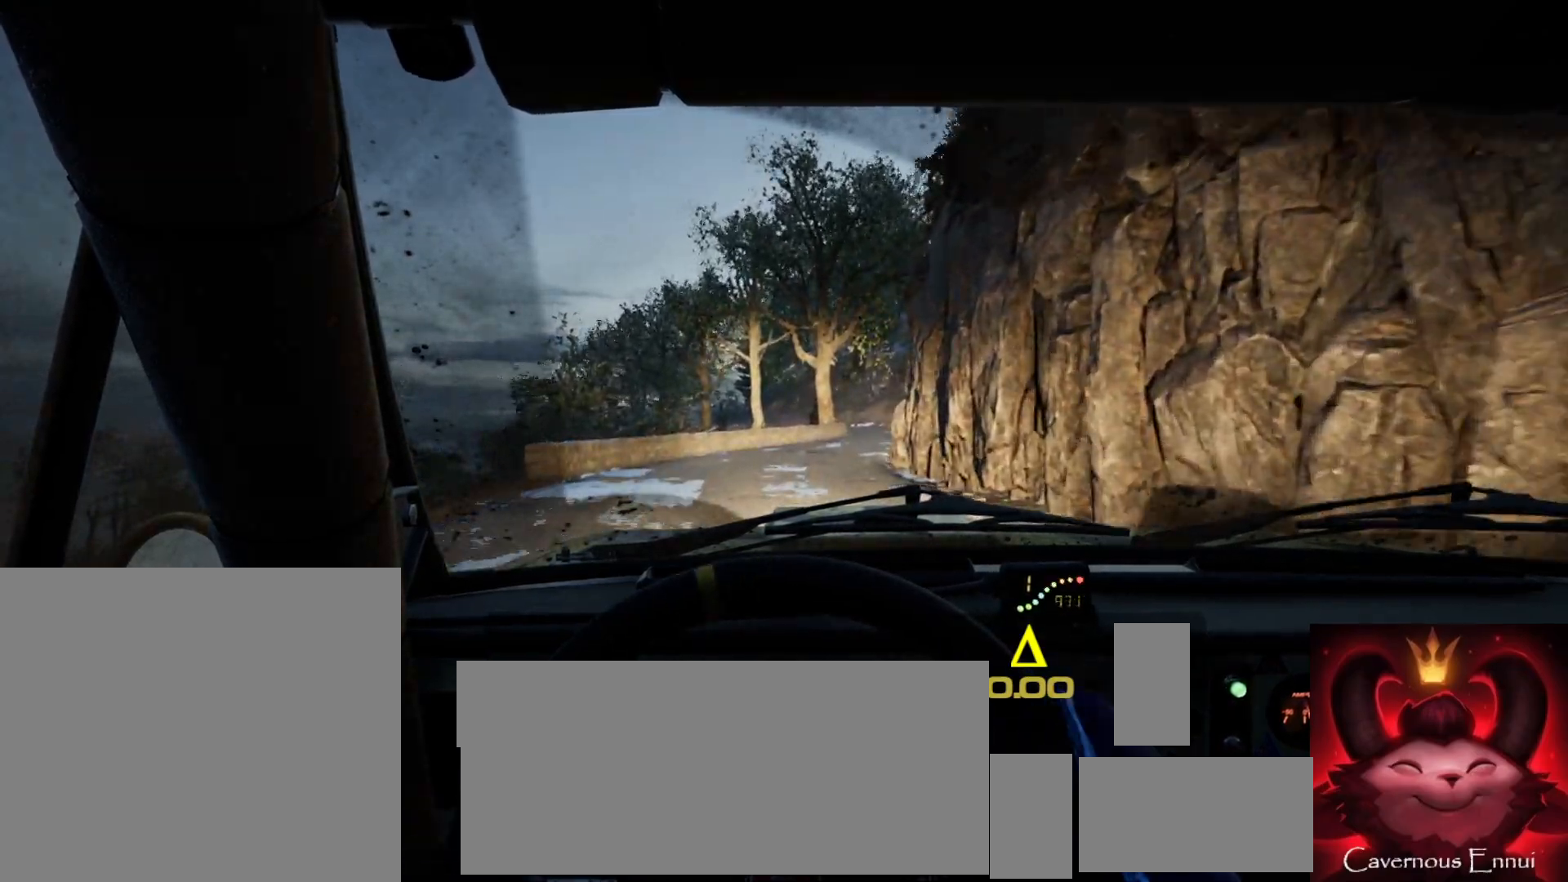
Gameplay with a controller (Xbox layout); each line is a JSON object with the inputs held at the frame after it. "events" lists button and stick changes between this image and that frame as [ms after this image, input, new state], when the widget could be followed in between.
{"buttons": ["R1"], "left_stick": "right", "right_stick": "up", "events": [[367, "left_stick", "right"], [450, "R1", "down"]]}
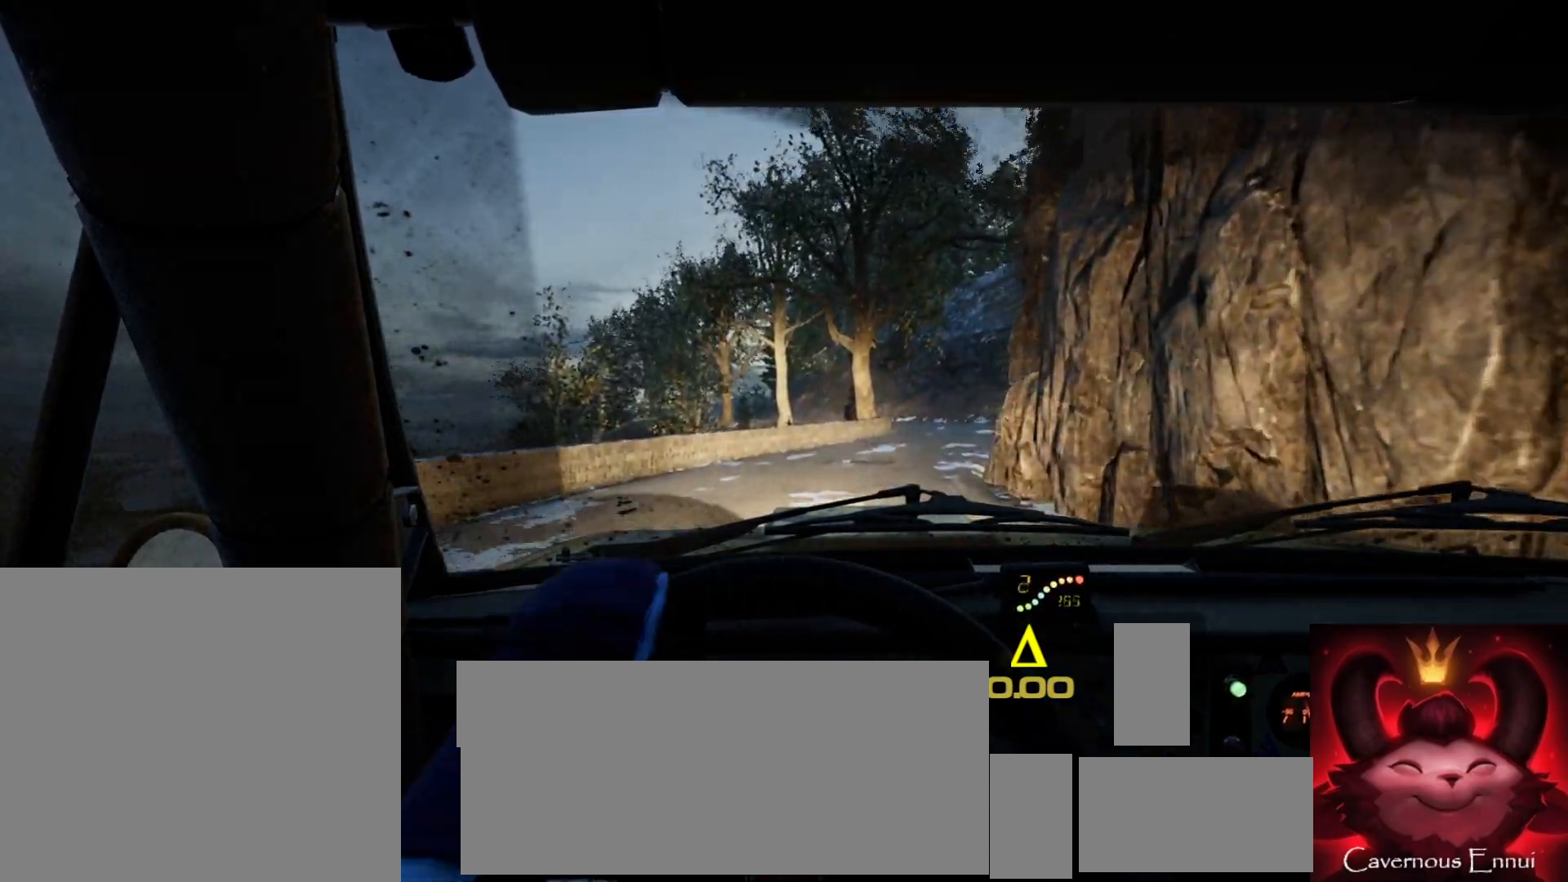
{"buttons": [], "left_stick": "center", "right_stick": "up", "events": [[17, "R1", "up"], [17, "left_stick", "center"], [250, "left_stick", "right"], [367, "left_stick", "center"]]}
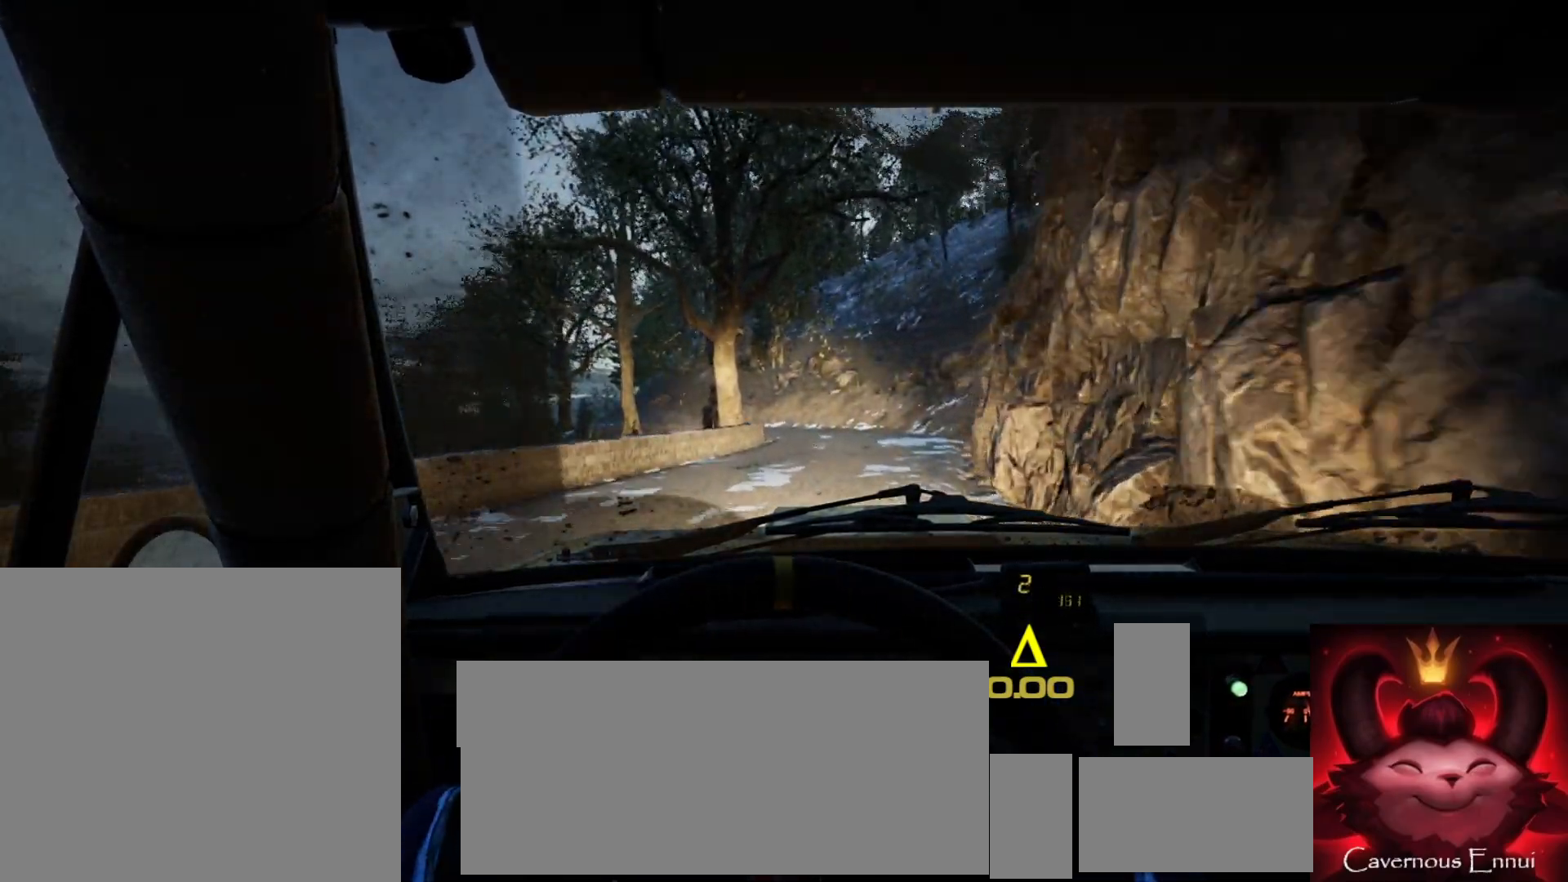
{"buttons": [], "left_stick": "center", "right_stick": "up", "events": [[100, "left_stick", "right"], [217, "left_stick", "center"]]}
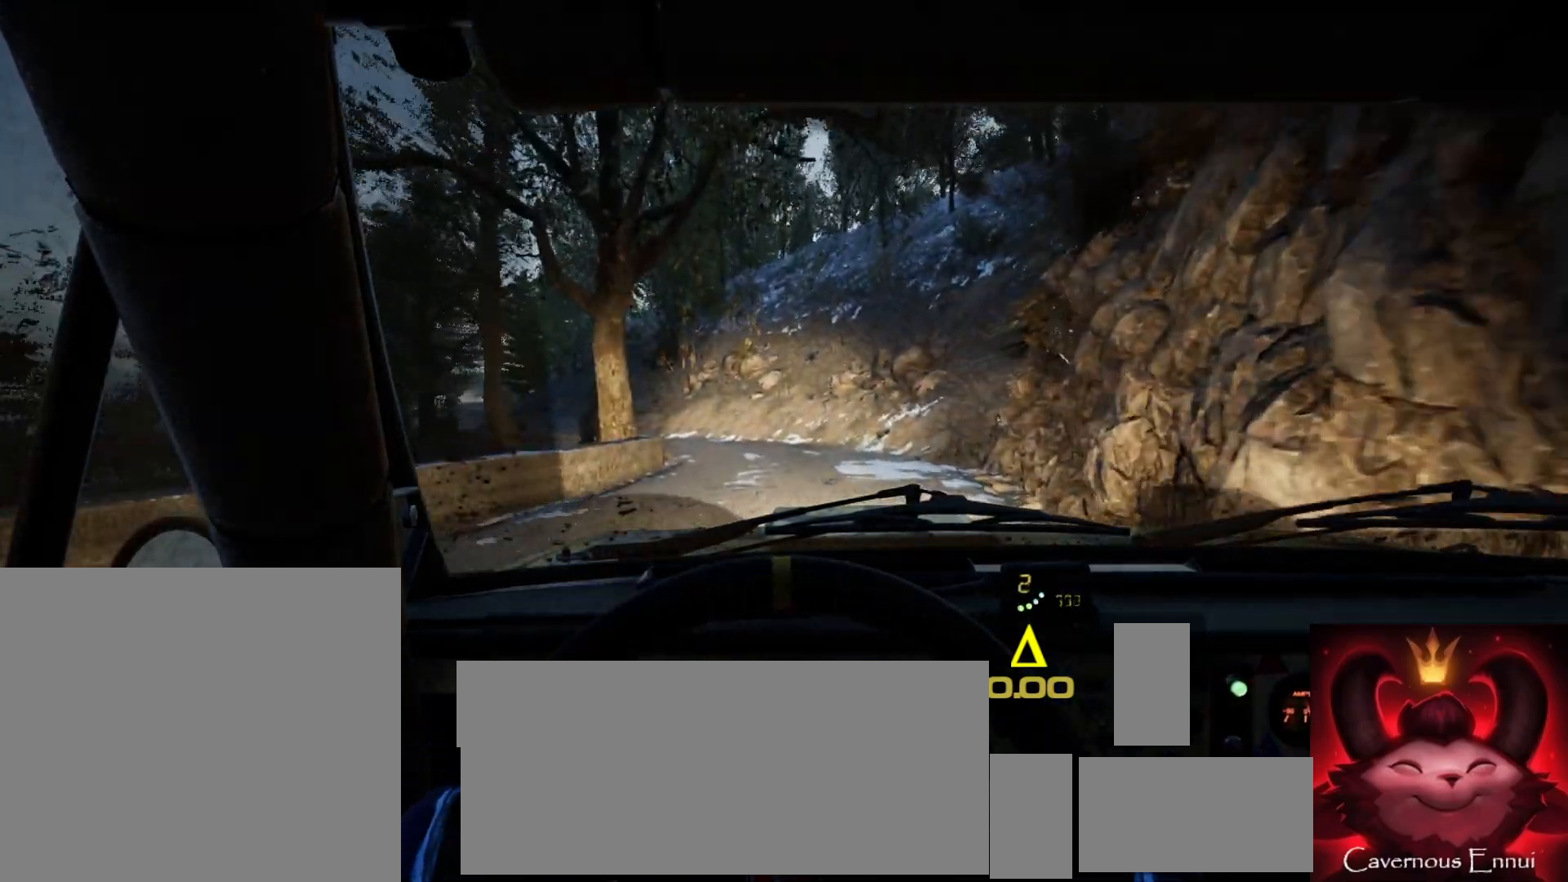
{"buttons": [], "left_stick": "center", "right_stick": "up", "events": [[183, "left_stick", "down-left"], [383, "left_stick", "center"]]}
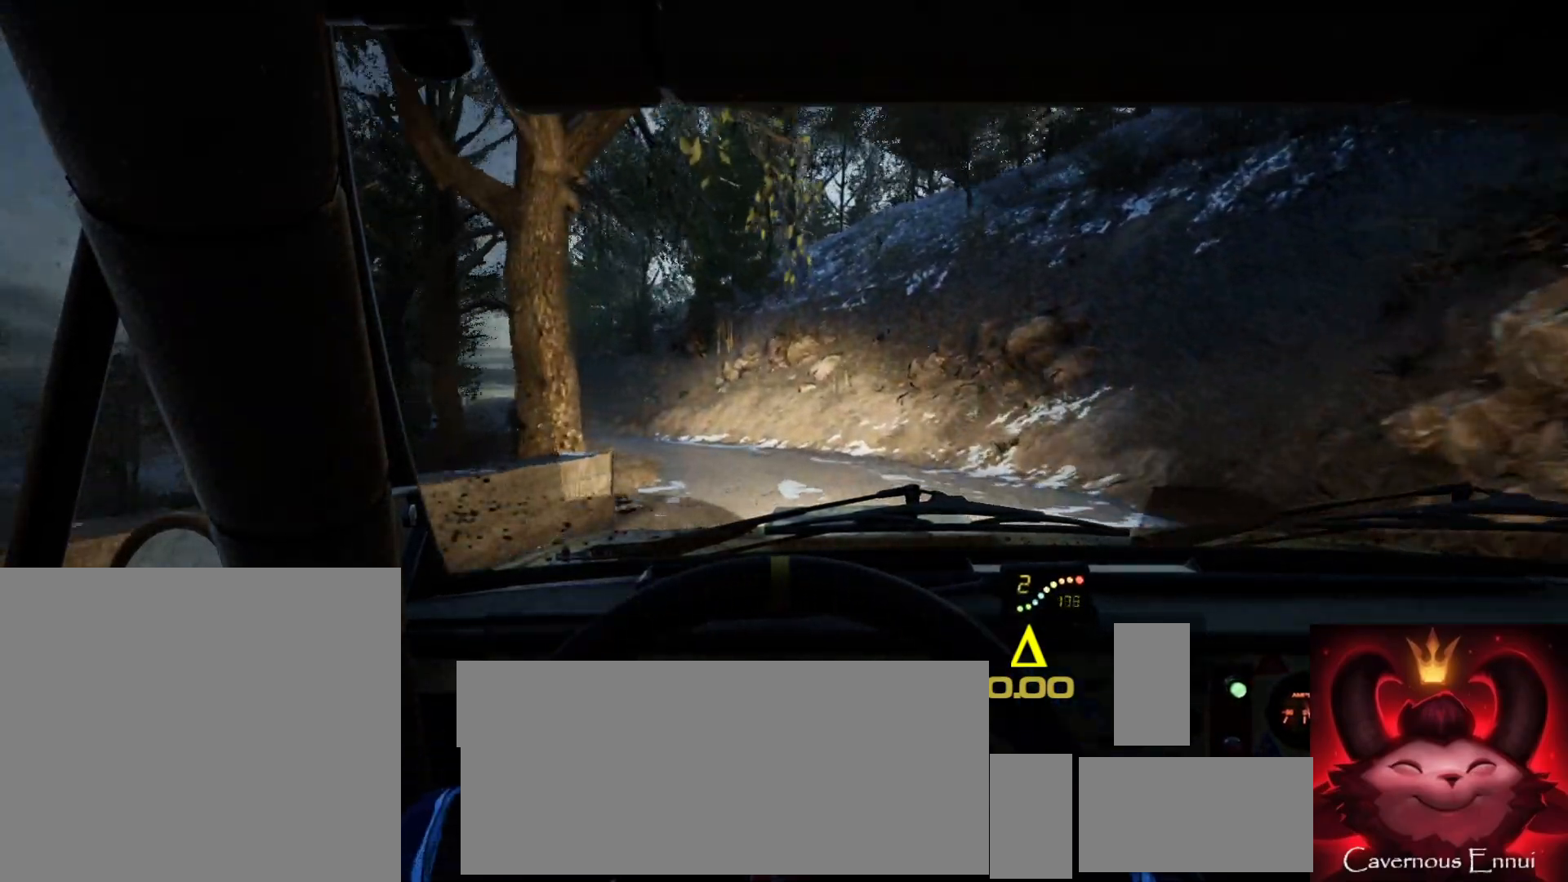
{"buttons": ["R1"], "left_stick": "left", "right_stick": "up", "events": [[17, "left_stick", "left"], [167, "left_stick", "center"], [283, "left_stick", "left"], [483, "R1", "down"]]}
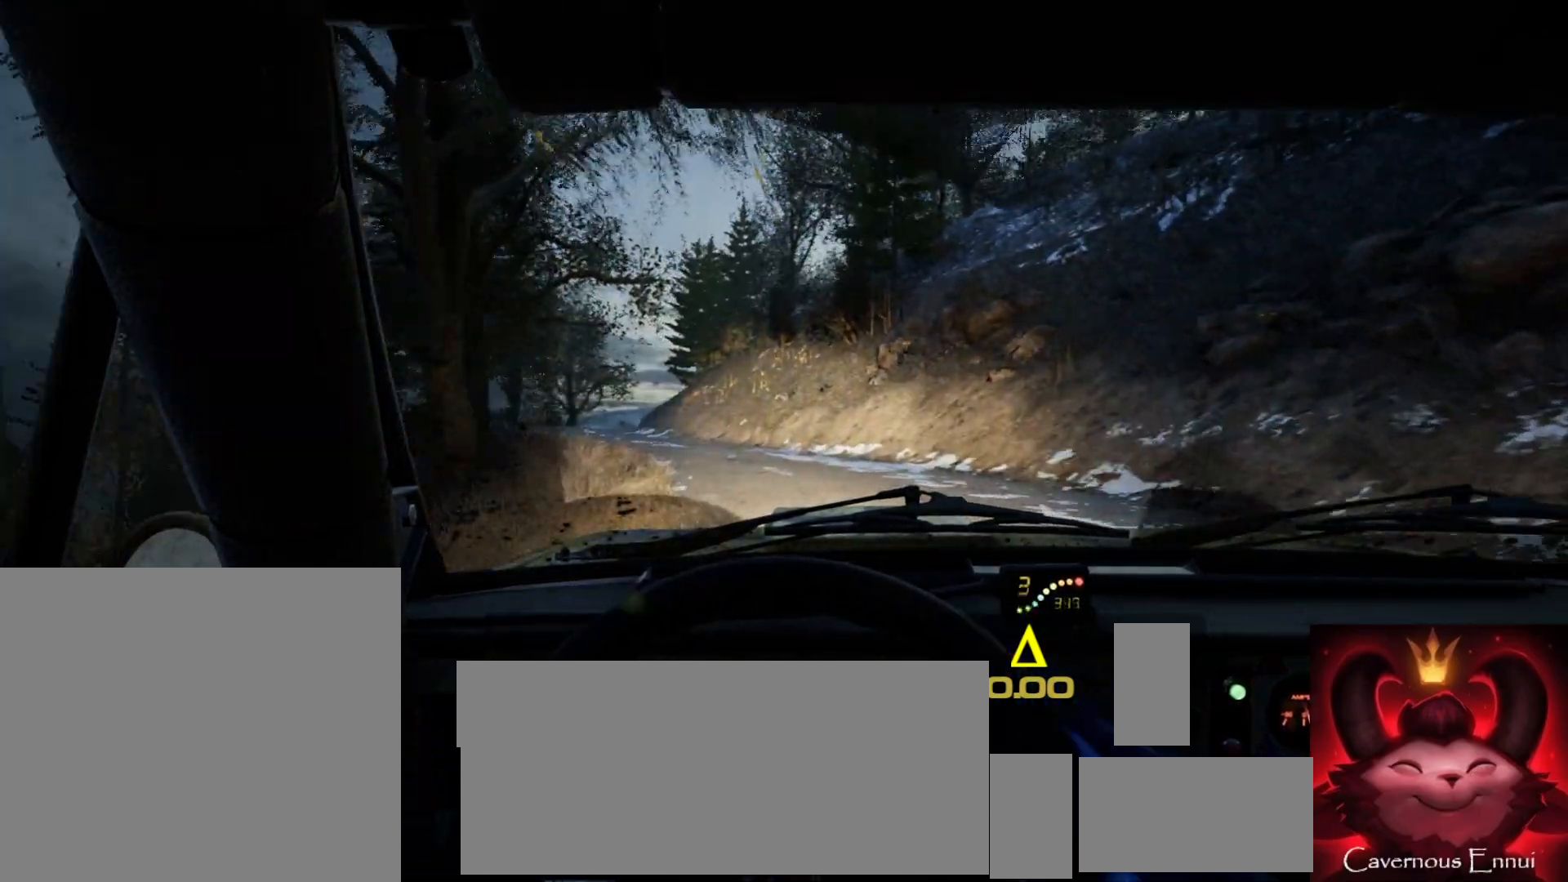
{"buttons": [], "left_stick": "left", "right_stick": "up", "events": [[17, "R1", "up"], [17, "left_stick", "center"], [133, "left_stick", "left"], [250, "left_stick", "center"], [450, "left_stick", "left"]]}
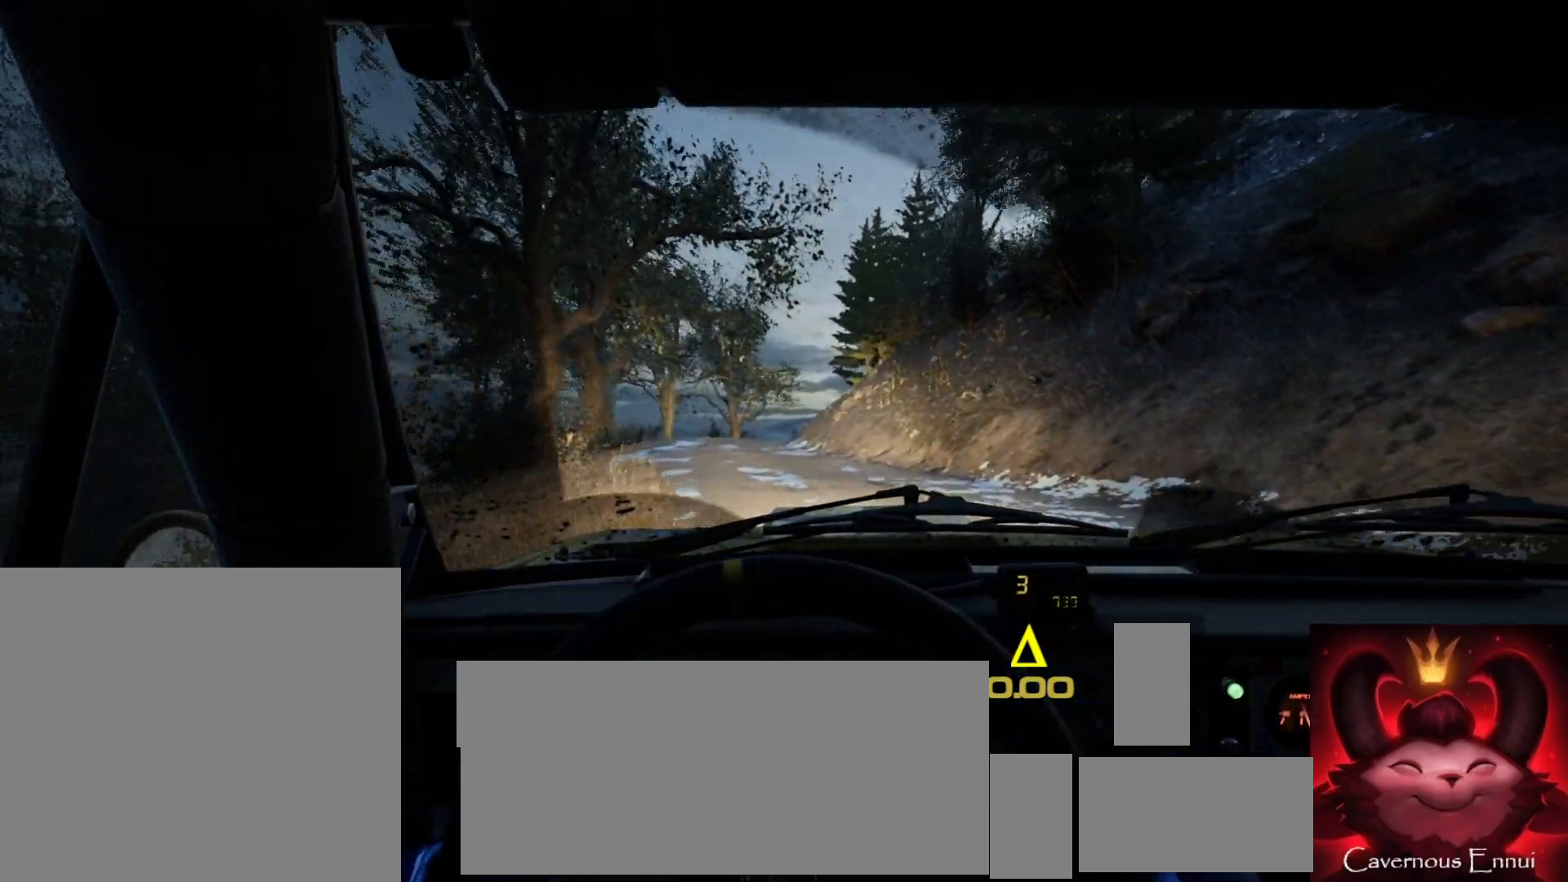
{"buttons": [], "left_stick": "right", "right_stick": "up", "events": [[133, "left_stick", "center"], [400, "left_stick", "right"]]}
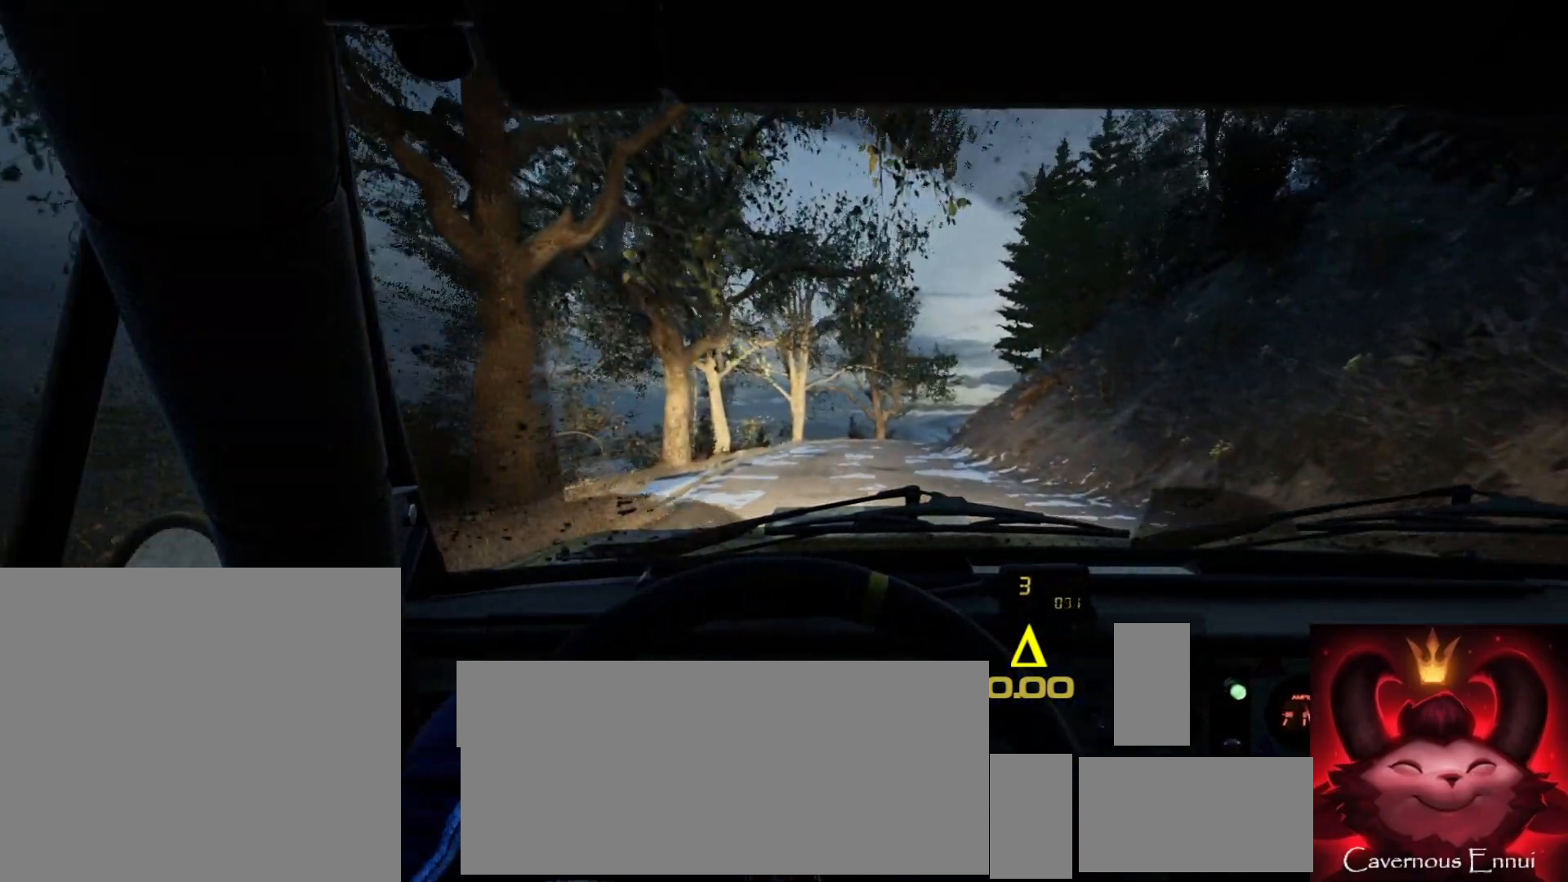
{"buttons": [], "left_stick": "center", "right_stick": "up", "events": [[83, "left_stick", "center"]]}
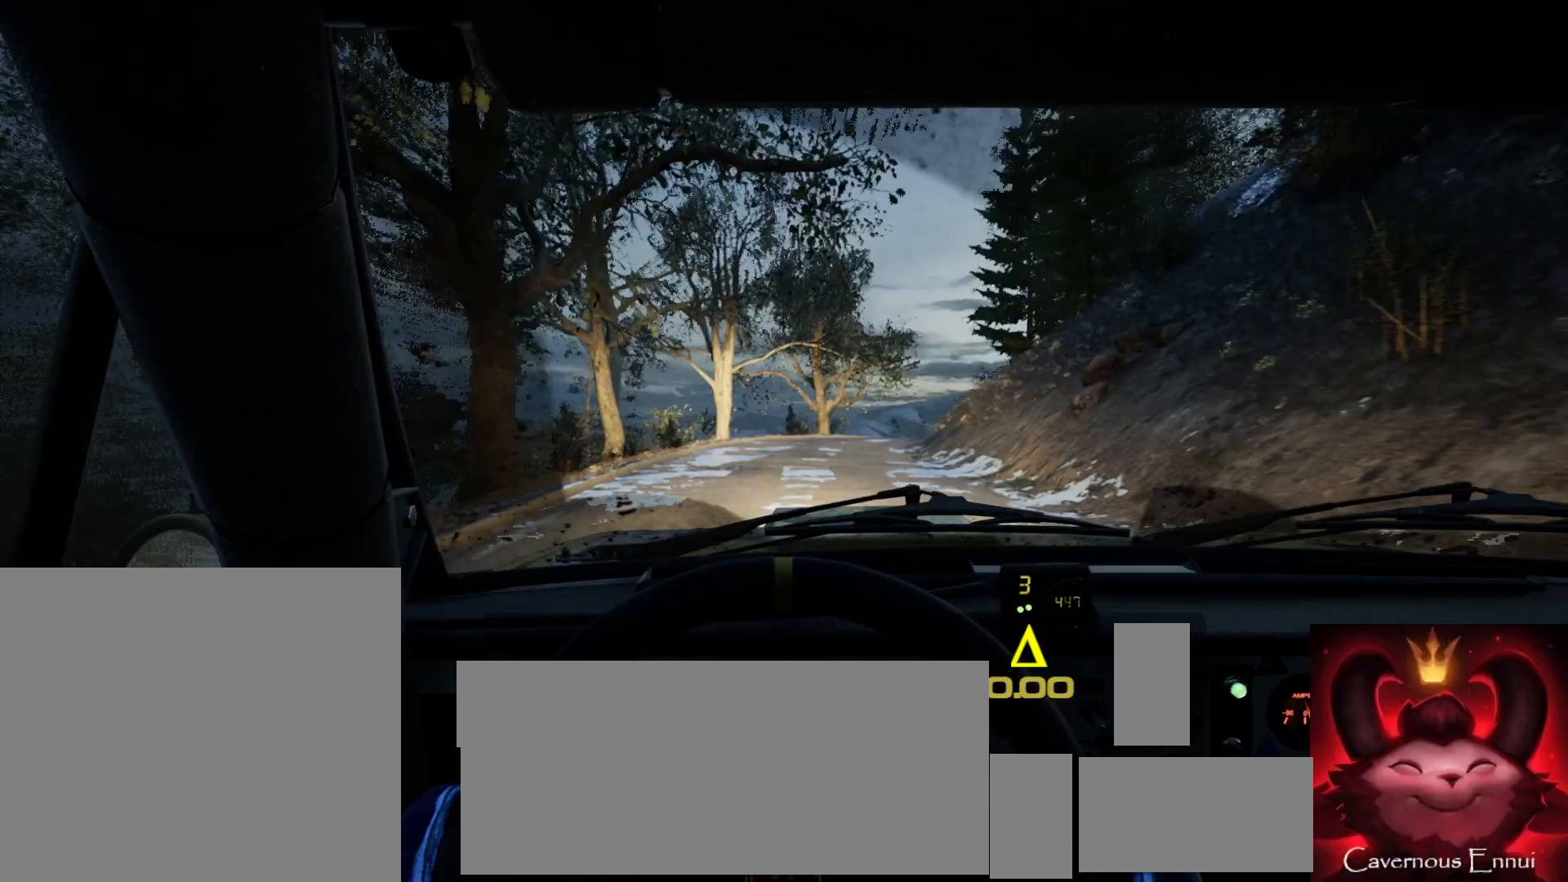
{"buttons": [], "left_stick": "center", "right_stick": "up", "events": [[200, "left_stick", "right"], [383, "left_stick", "center"]]}
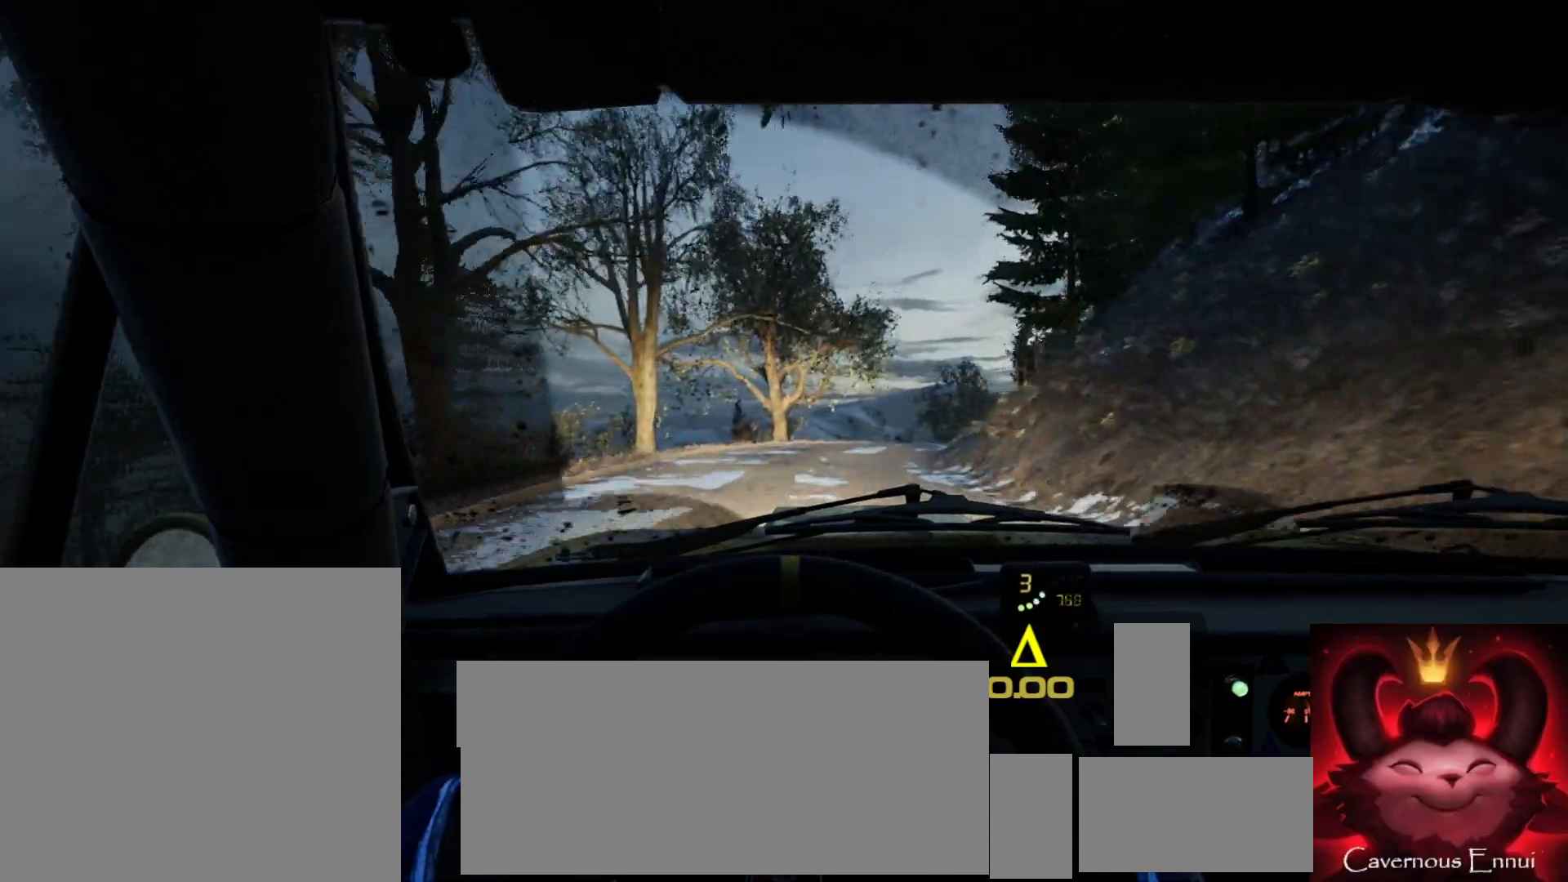
{"buttons": [], "left_stick": "right", "right_stick": "up", "events": [[17, "left_stick", "right"], [217, "left_stick", "left"], [267, "left_stick", "center"], [417, "left_stick", "right"]]}
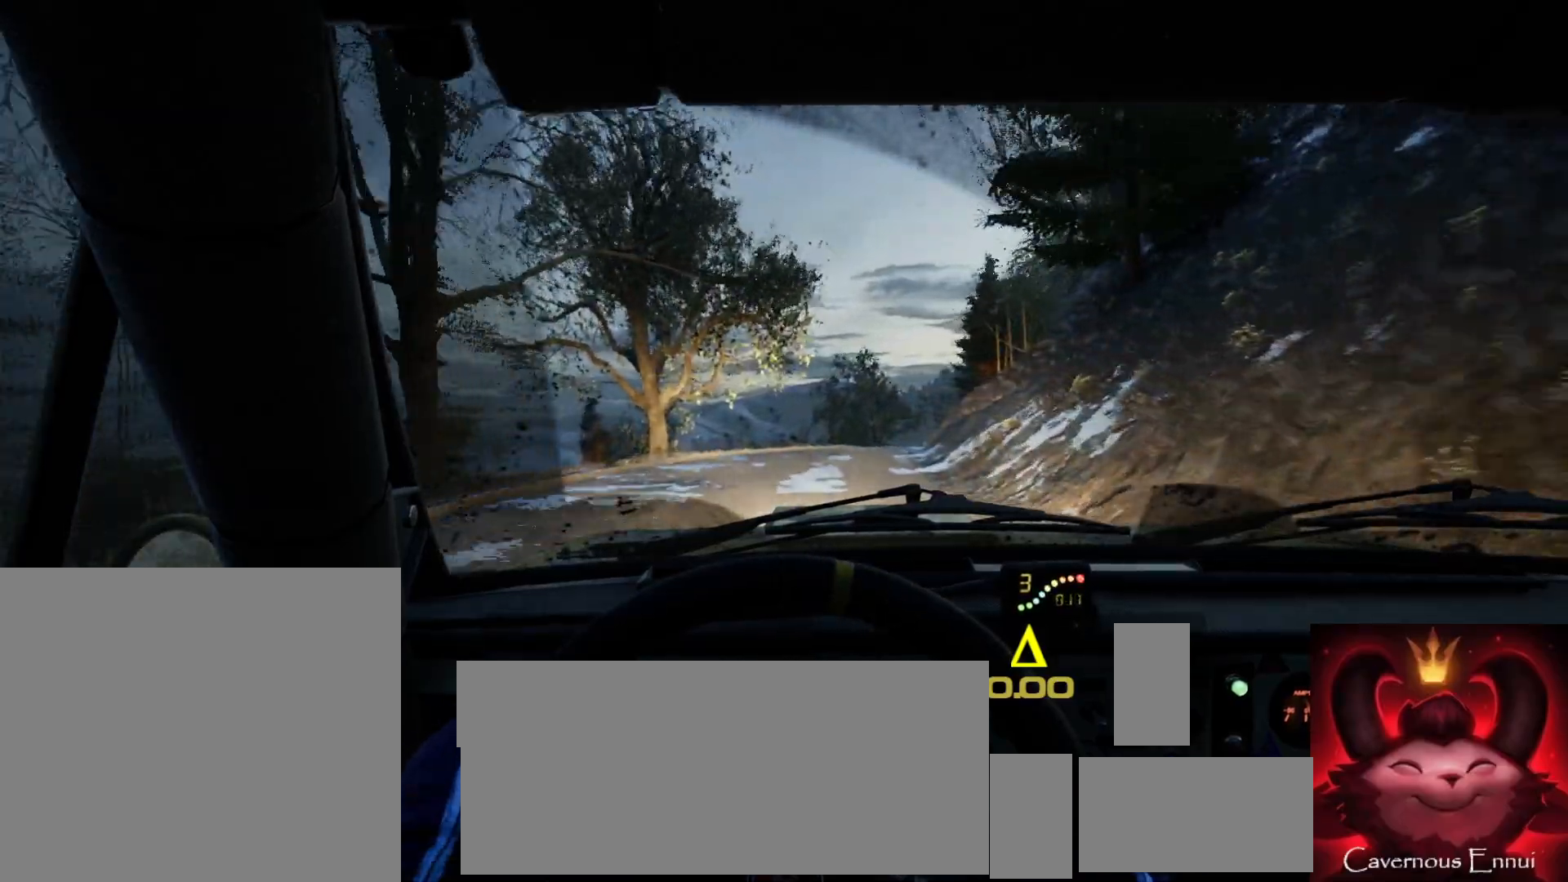
{"buttons": [], "left_stick": "center", "right_stick": "up", "events": [[100, "left_stick", "left"], [150, "left_stick", "center"], [333, "left_stick", "right"], [417, "left_stick", "center"]]}
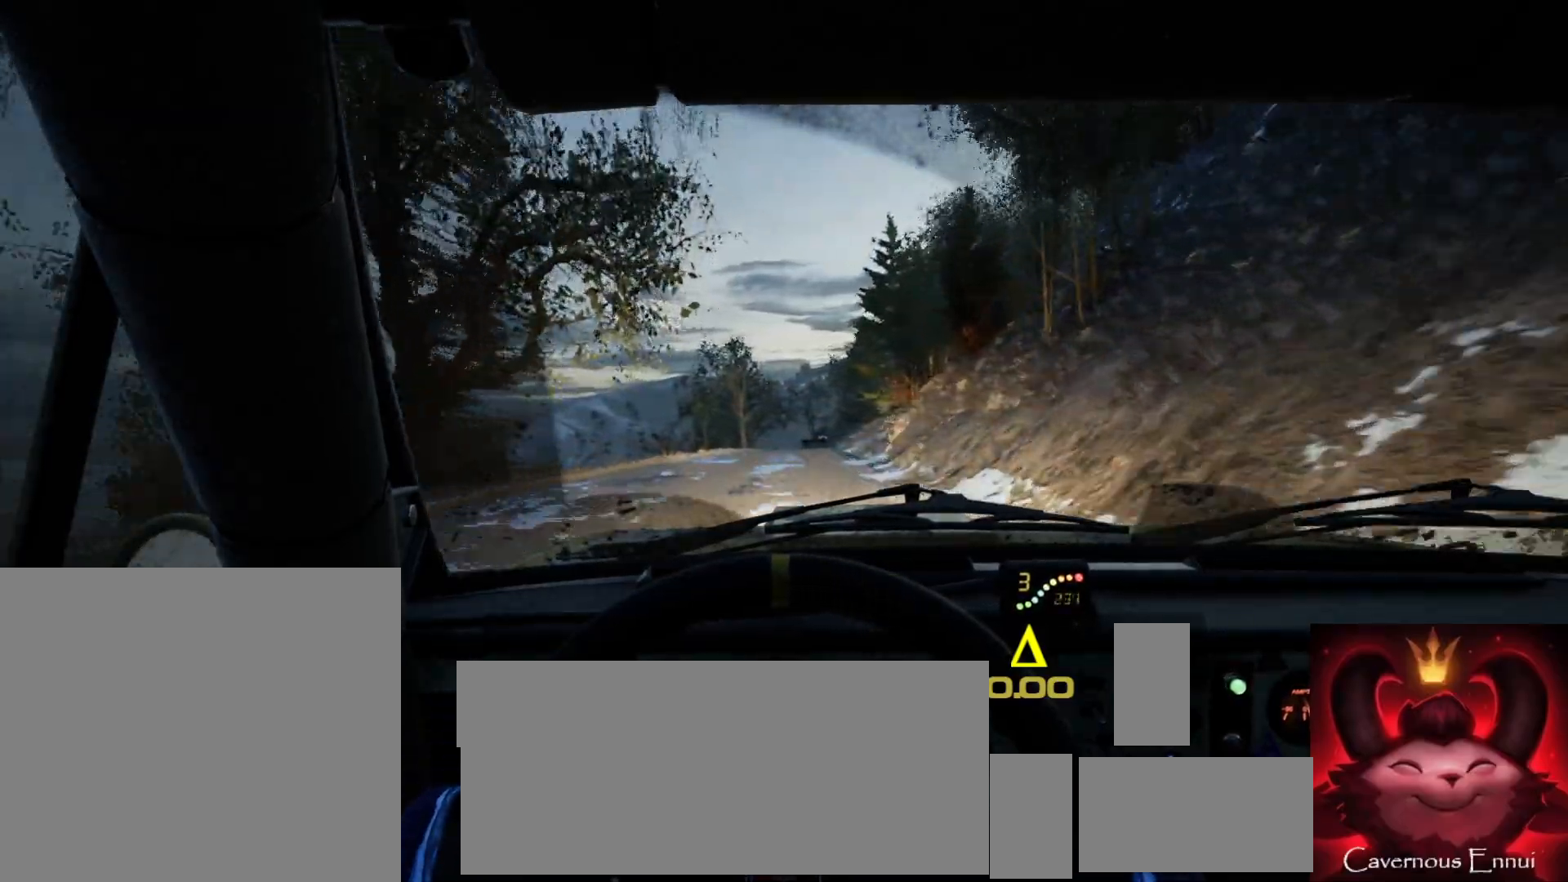
{"buttons": [], "left_stick": "center", "right_stick": "up", "events": [[183, "R1", "down"], [267, "R1", "up"]]}
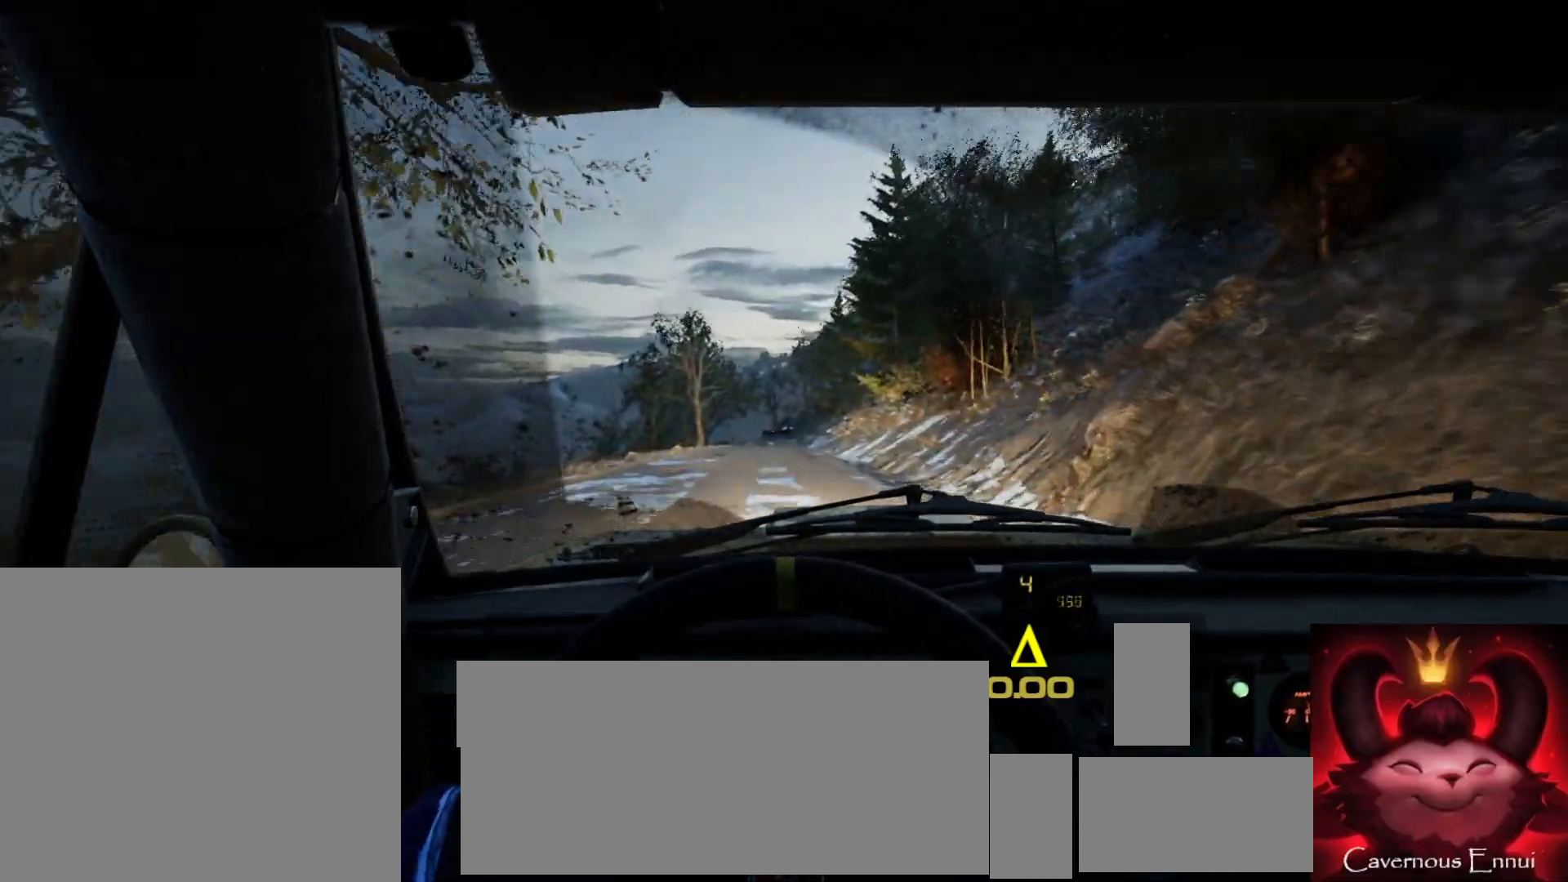
{"buttons": [], "left_stick": "center", "right_stick": "up", "events": [[217, "left_stick", "down-left"], [367, "left_stick", "center"]]}
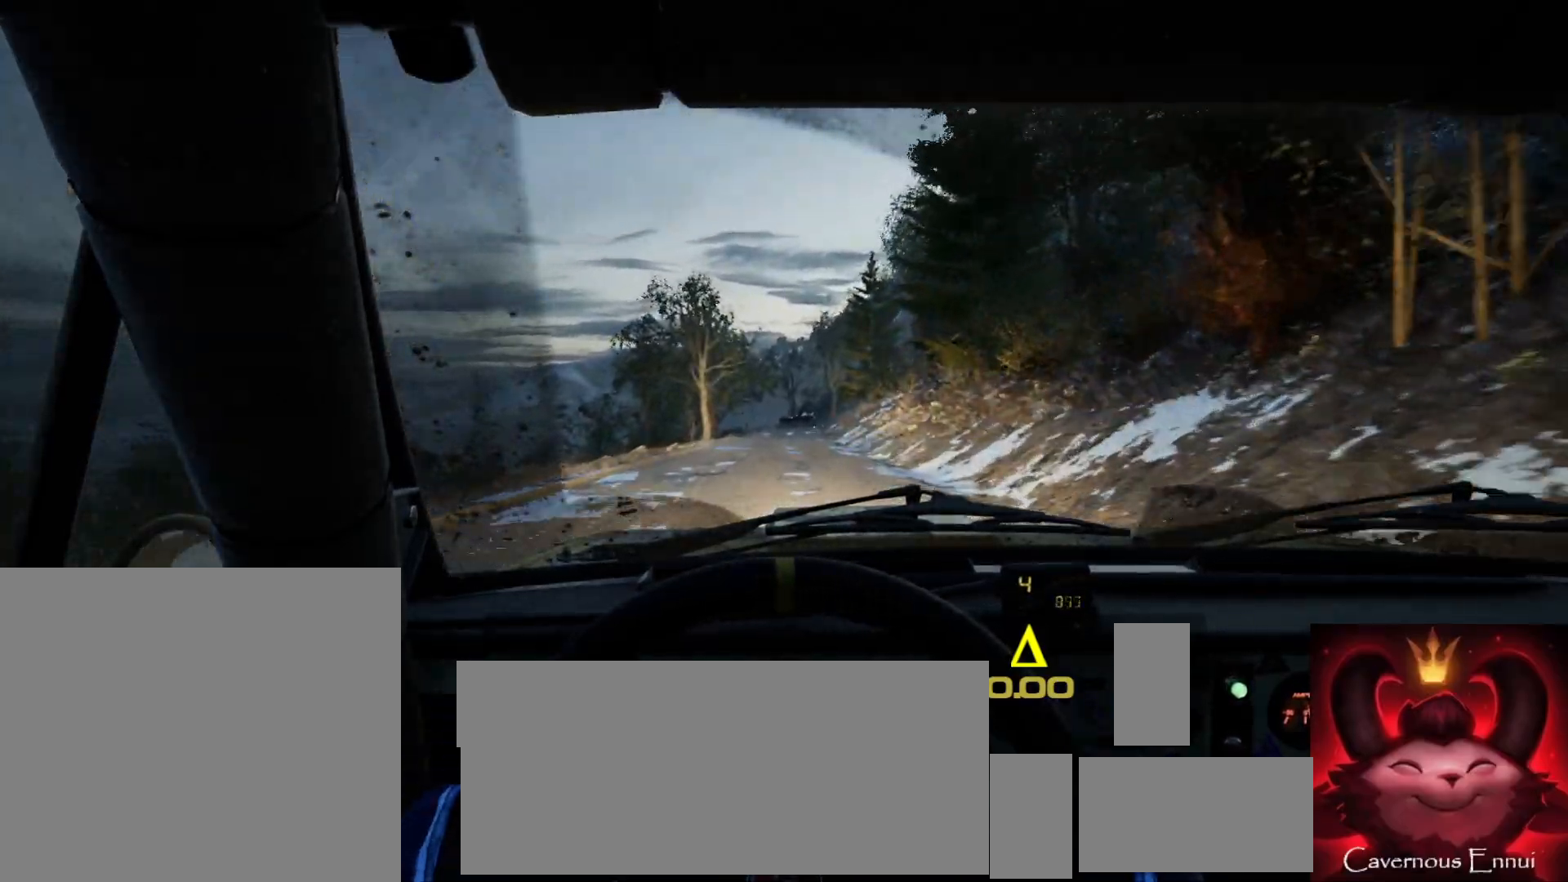
{"buttons": [], "left_stick": "center", "right_stick": "up", "events": [[350, "left_stick", "right"], [500, "left_stick", "center"]]}
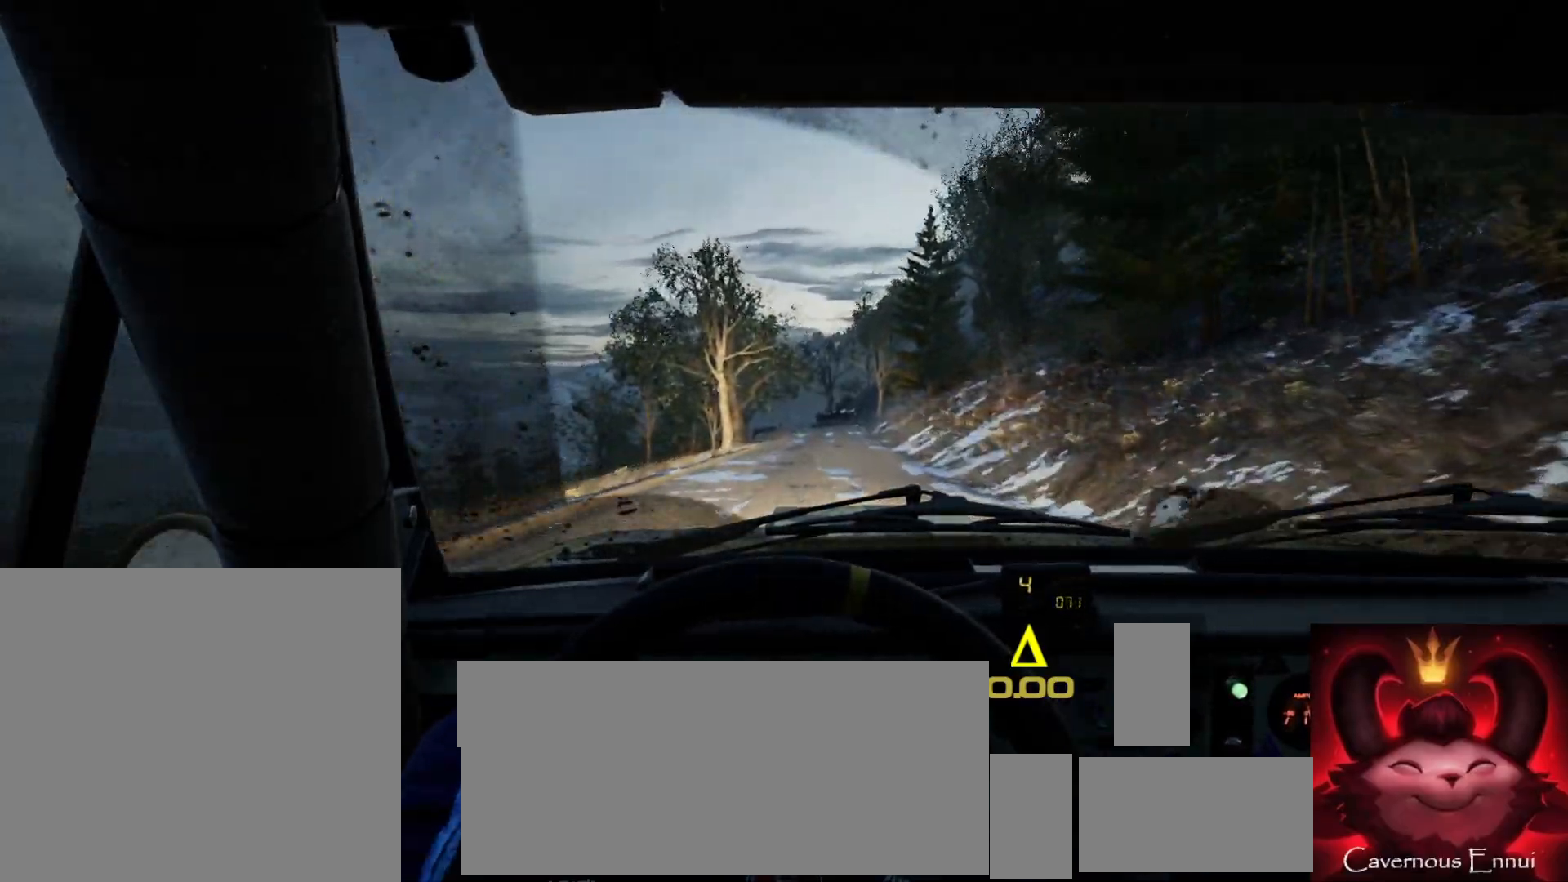
{"buttons": [], "left_stick": "center", "right_stick": "up", "events": [[317, "left_stick", "right"], [467, "left_stick", "center"]]}
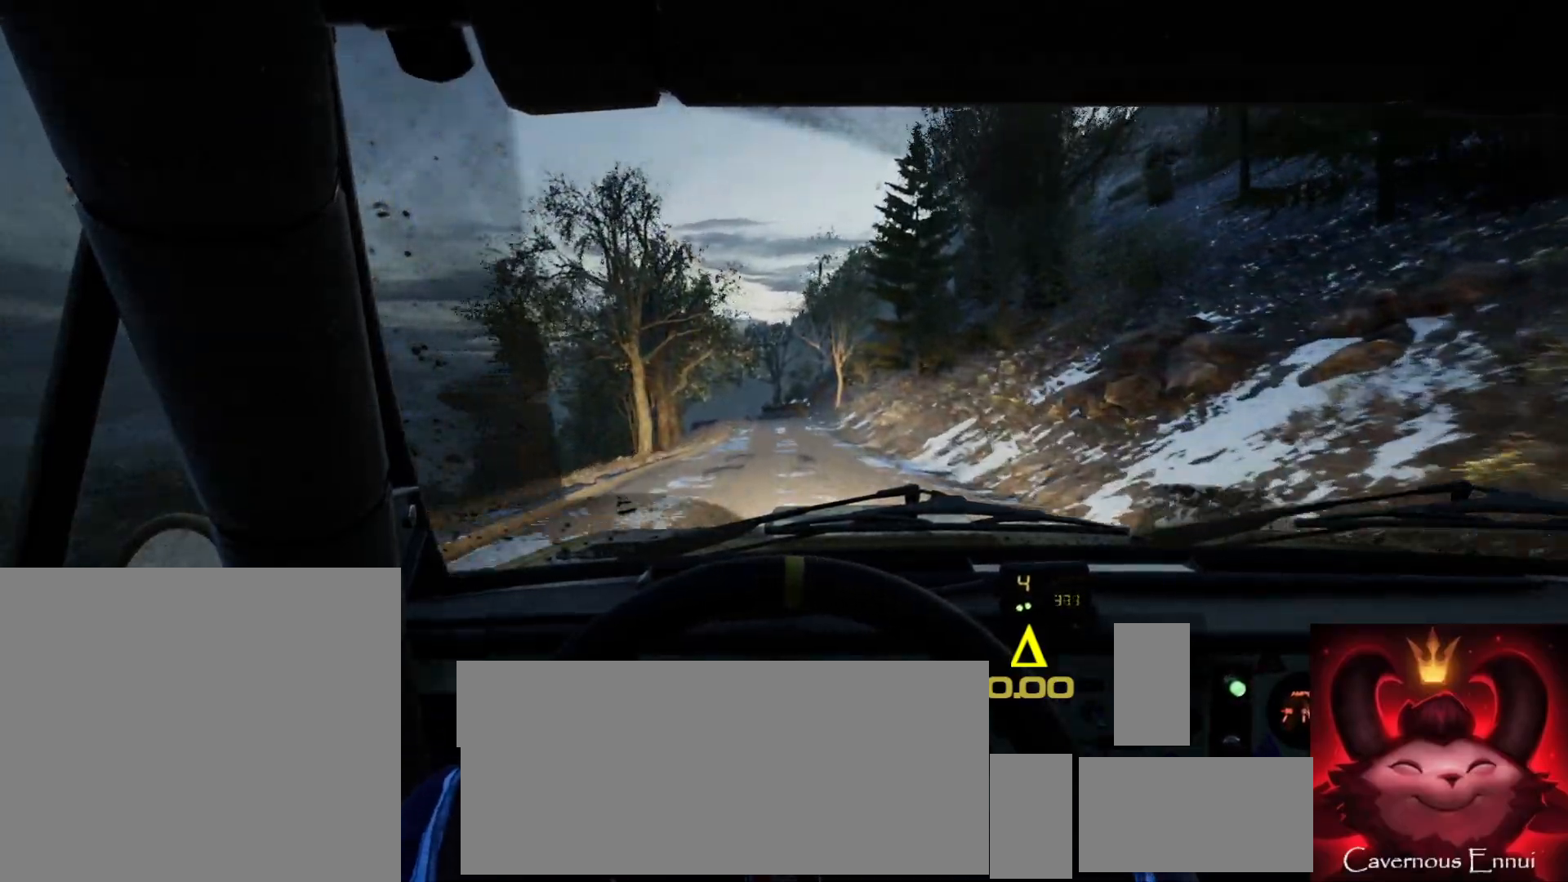
{"buttons": [], "left_stick": "center", "right_stick": "up", "events": [[200, "left_stick", "down-left"], [350, "left_stick", "center"]]}
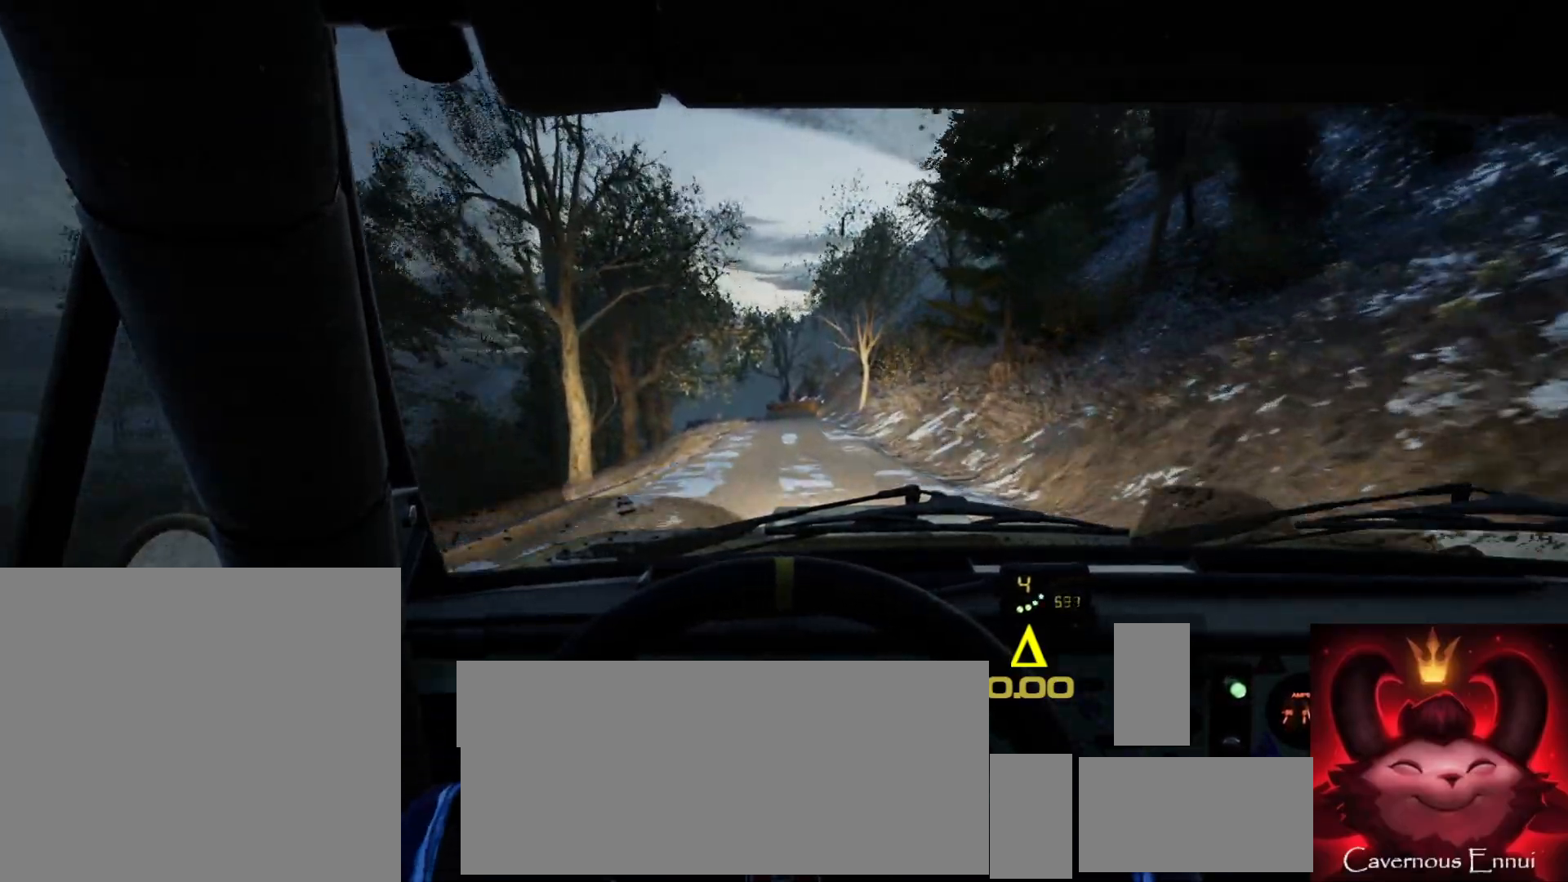
{"buttons": [], "left_stick": "center", "right_stick": "up", "events": [[233, "left_stick", "right"], [350, "left_stick", "center"]]}
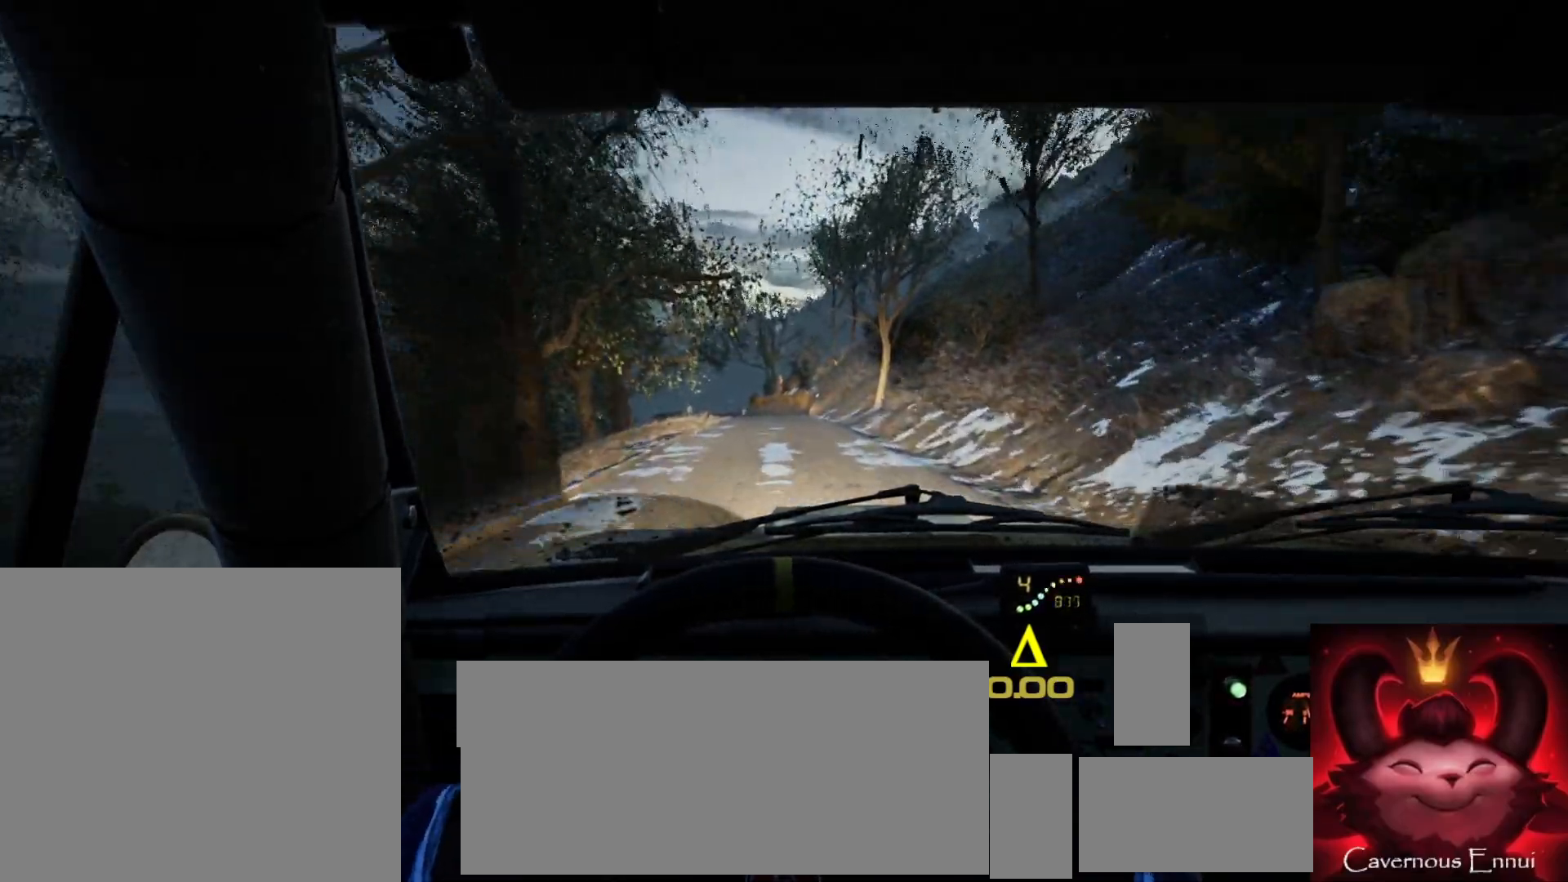
{"buttons": [], "left_stick": "center", "right_stick": "center", "events": [[67, "left_stick", "down-left"], [183, "left_stick", "center"], [300, "L2", "down"], [300, "right_stick", "center"], [333, "left_stick", "left"], [450, "L2", "up"], [450, "left_stick", "center"]]}
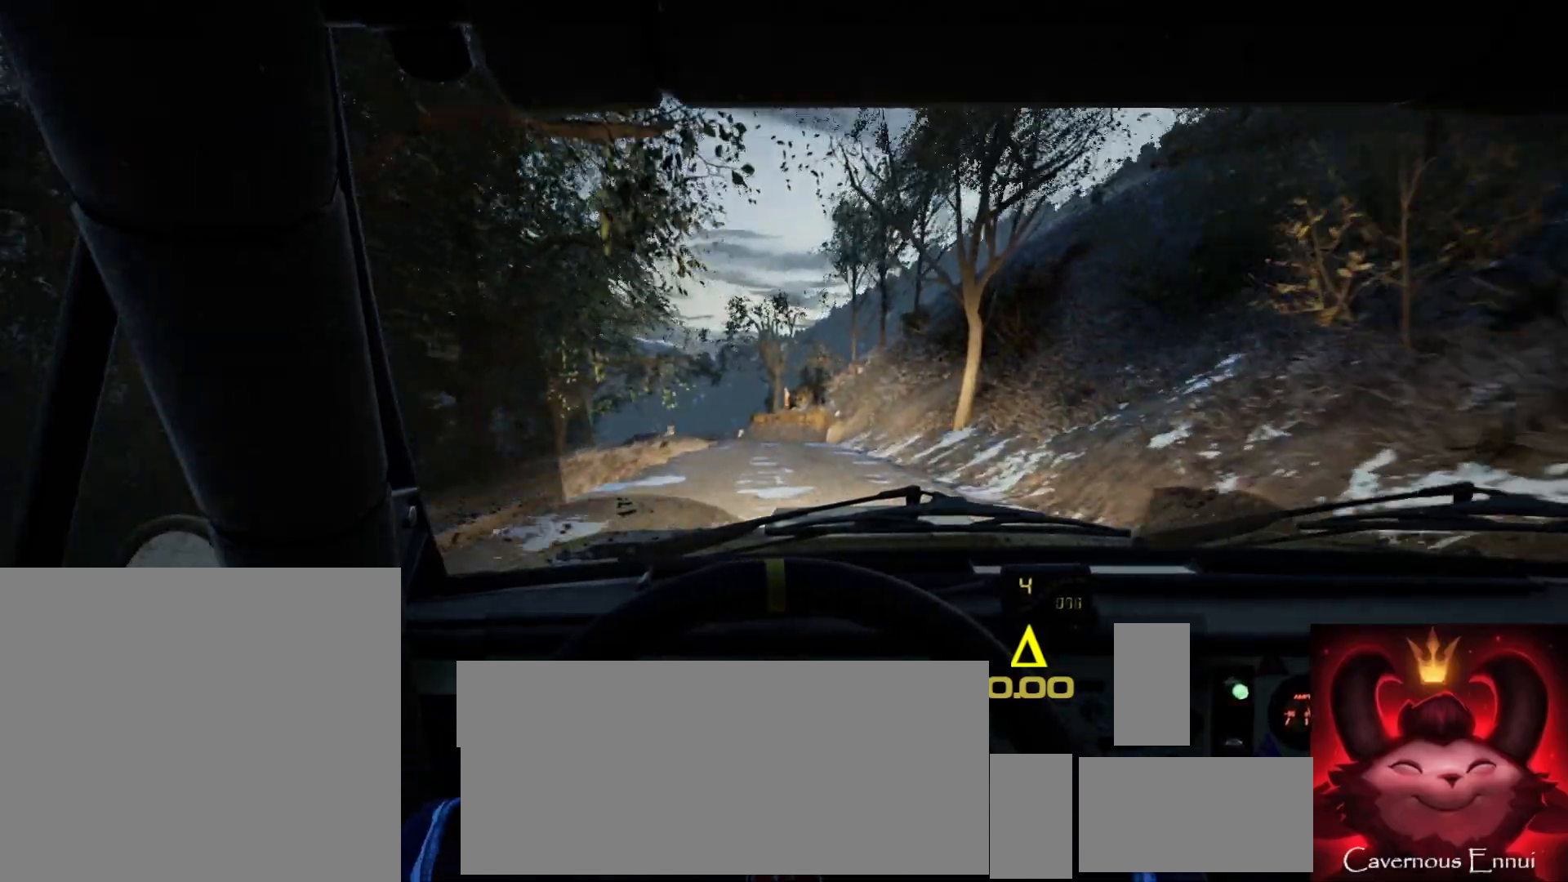
{"buttons": ["L1"], "left_stick": "center", "right_stick": "center", "events": [[117, "right_stick", "up"], [150, "left_stick", "down-left"], [267, "left_stick", "center"], [267, "right_stick", "center"], [350, "L2", "down"], [417, "L2", "up"], [467, "L1", "down"]]}
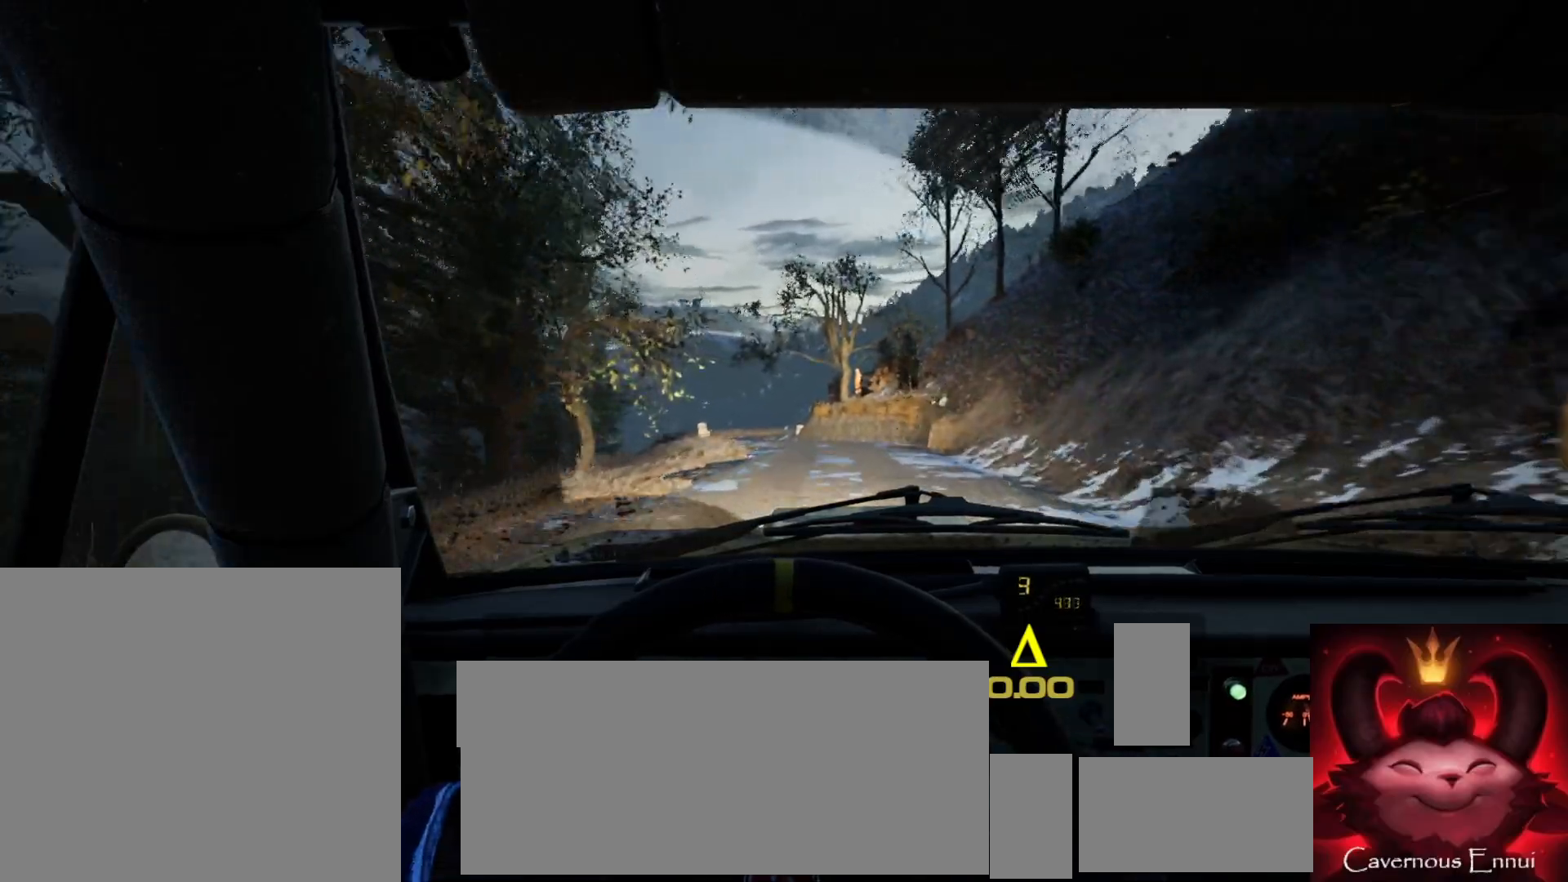
{"buttons": [], "left_stick": "center", "right_stick": "center", "events": [[33, "L1", "up"], [150, "L2", "down"], [383, "L1", "down"], [417, "L2", "up"], [467, "L1", "up"]]}
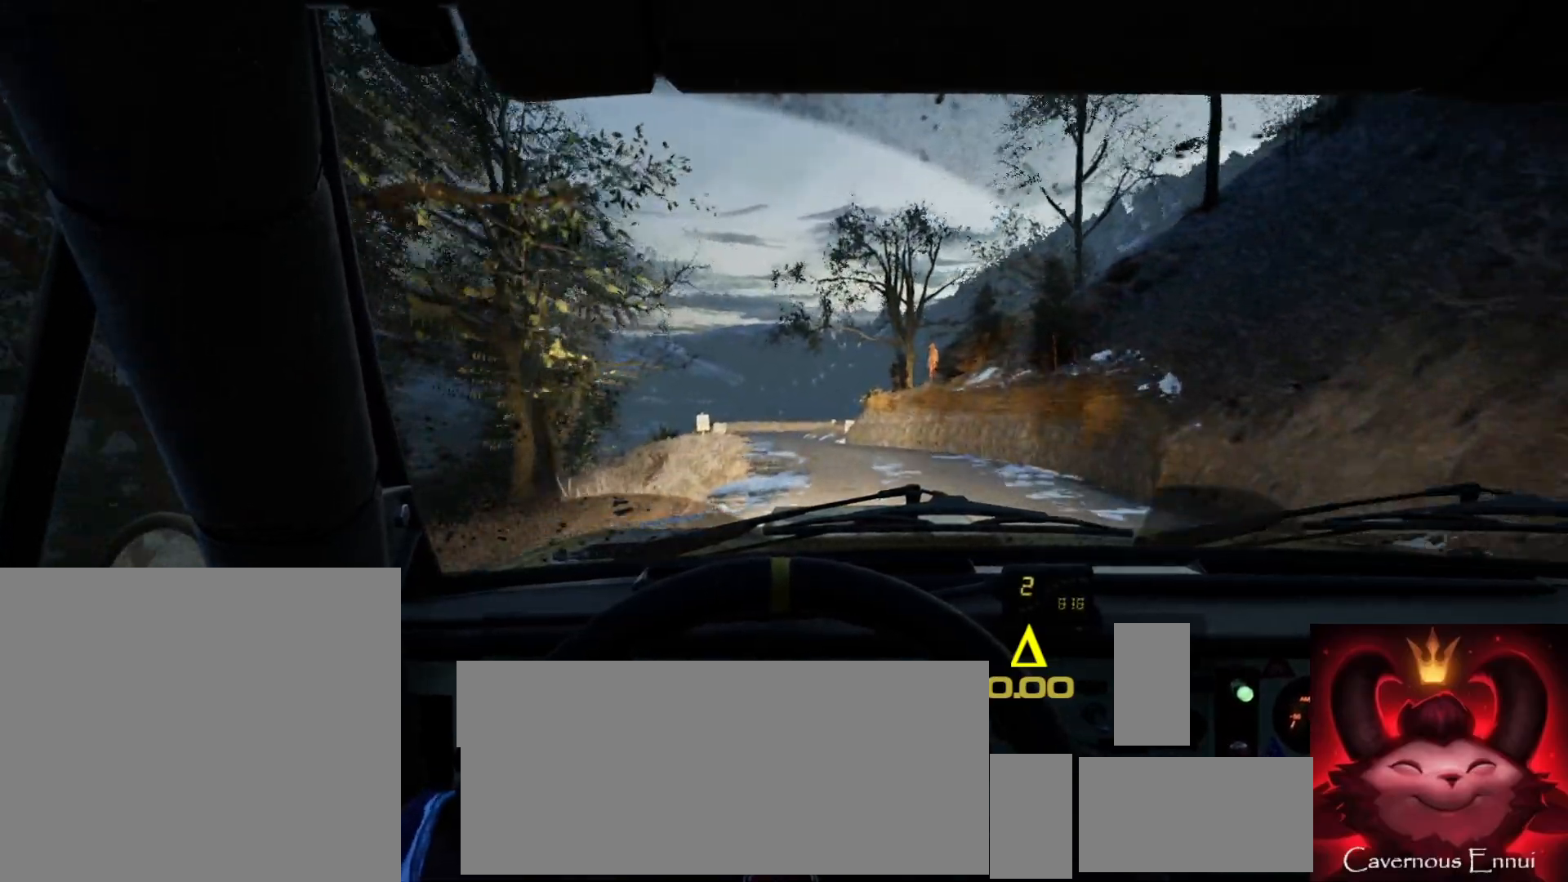
{"buttons": [], "left_stick": "right", "right_stick": "up", "events": [[133, "L2", "down"], [333, "L2", "up"], [367, "left_stick", "right"], [467, "right_stick", "up"]]}
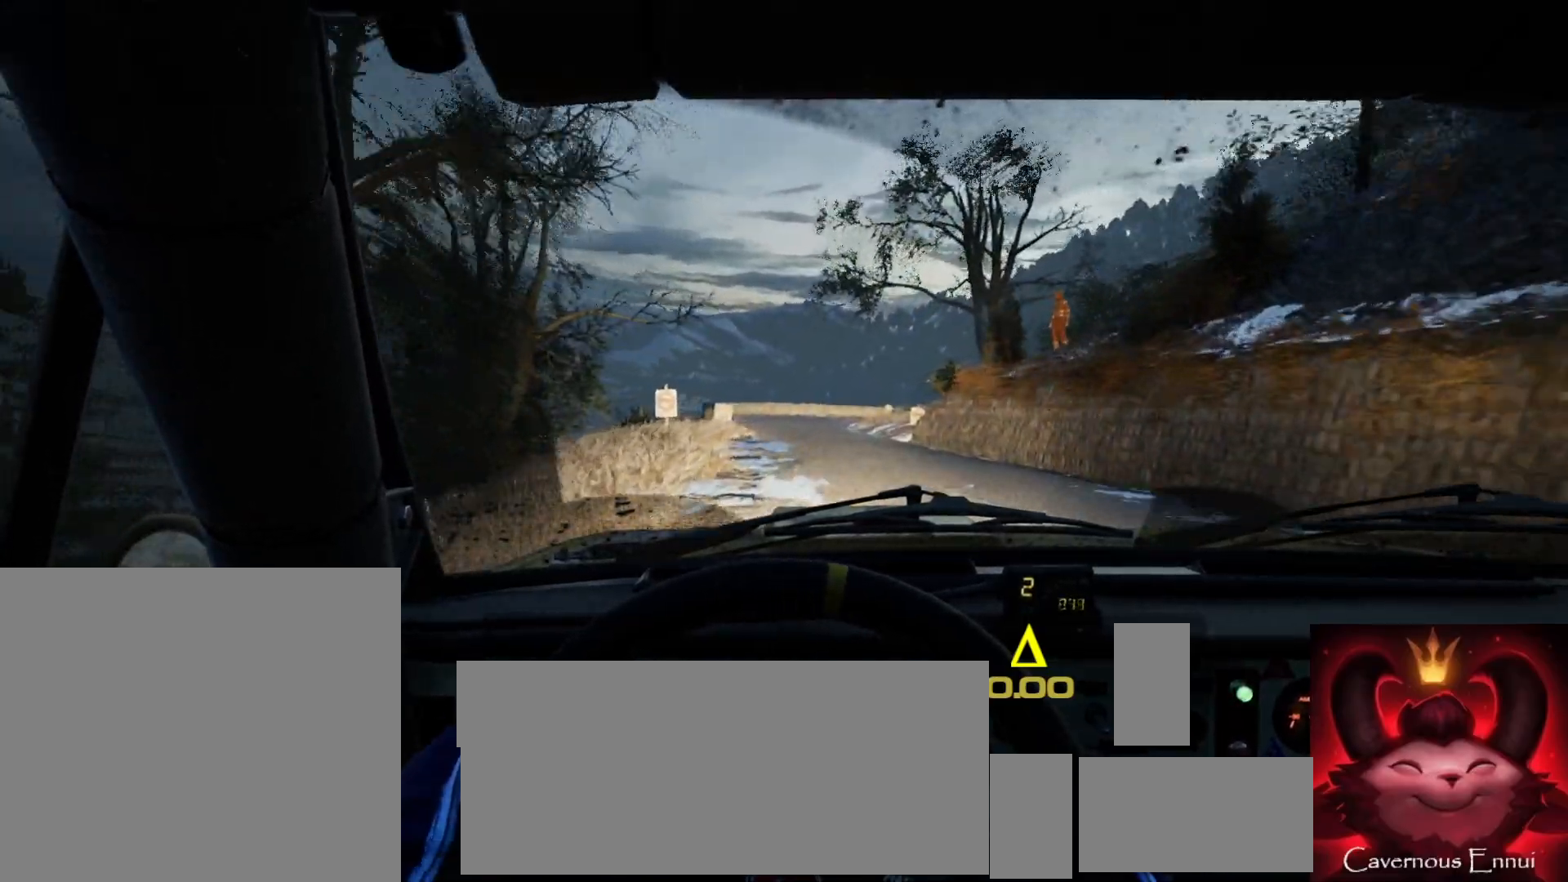
{"buttons": [], "left_stick": "down-left", "right_stick": "center", "events": [[33, "left_stick", "center"], [133, "right_stick", "center"], [367, "L2", "down"], [433, "left_stick", "down-left"], [500, "L2", "up"]]}
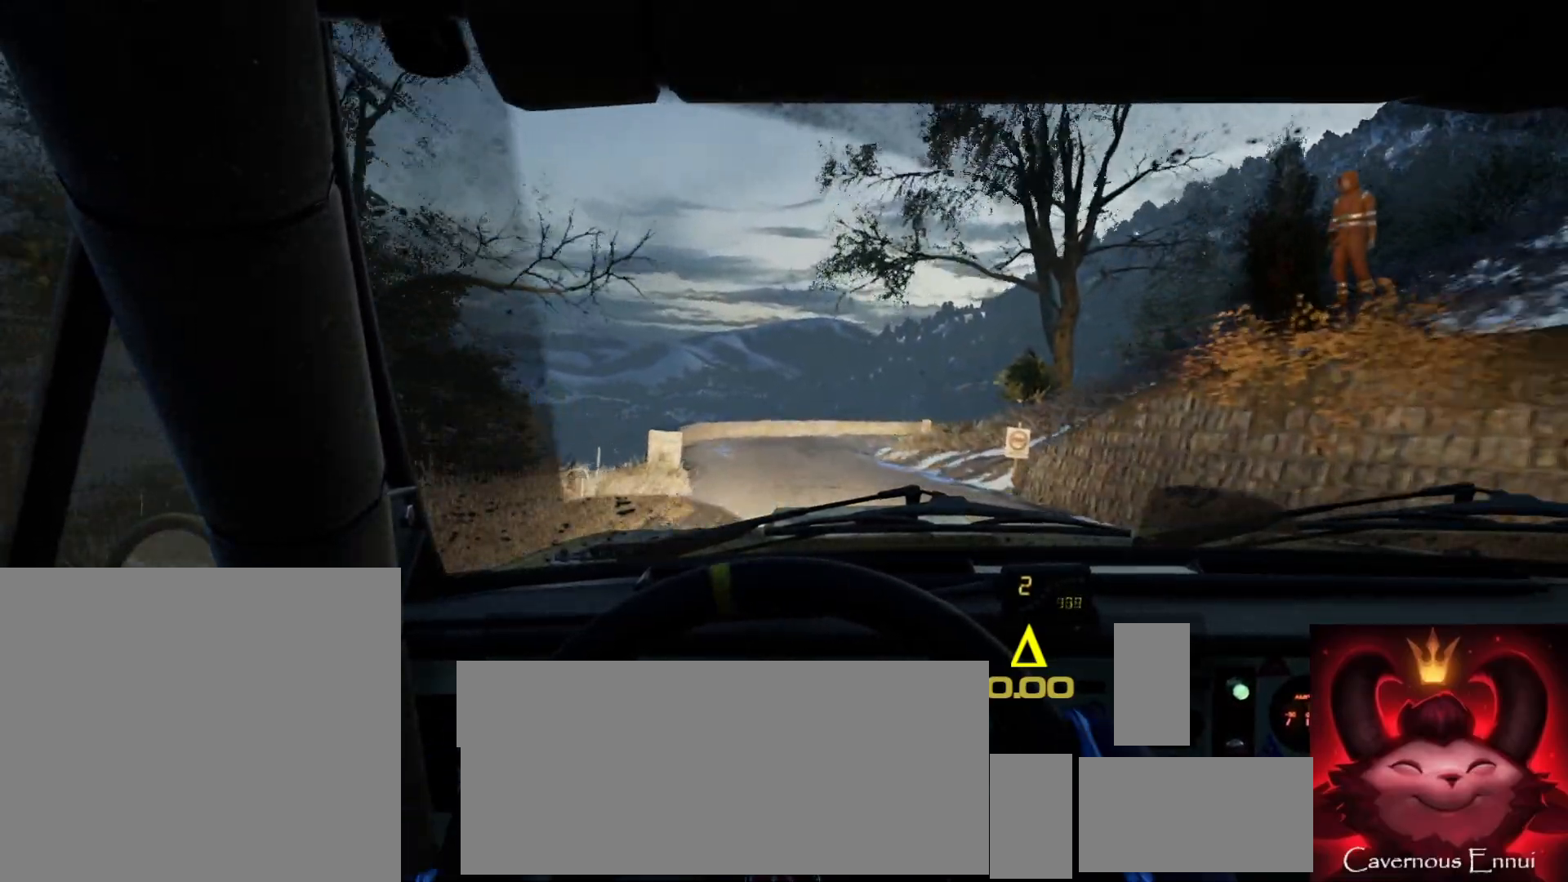
{"buttons": ["L2"], "left_stick": "right", "right_stick": "center", "events": [[100, "left_stick", "center"], [283, "right_stick", "up"], [367, "right_stick", "center"], [417, "L2", "down"], [417, "left_stick", "right"]]}
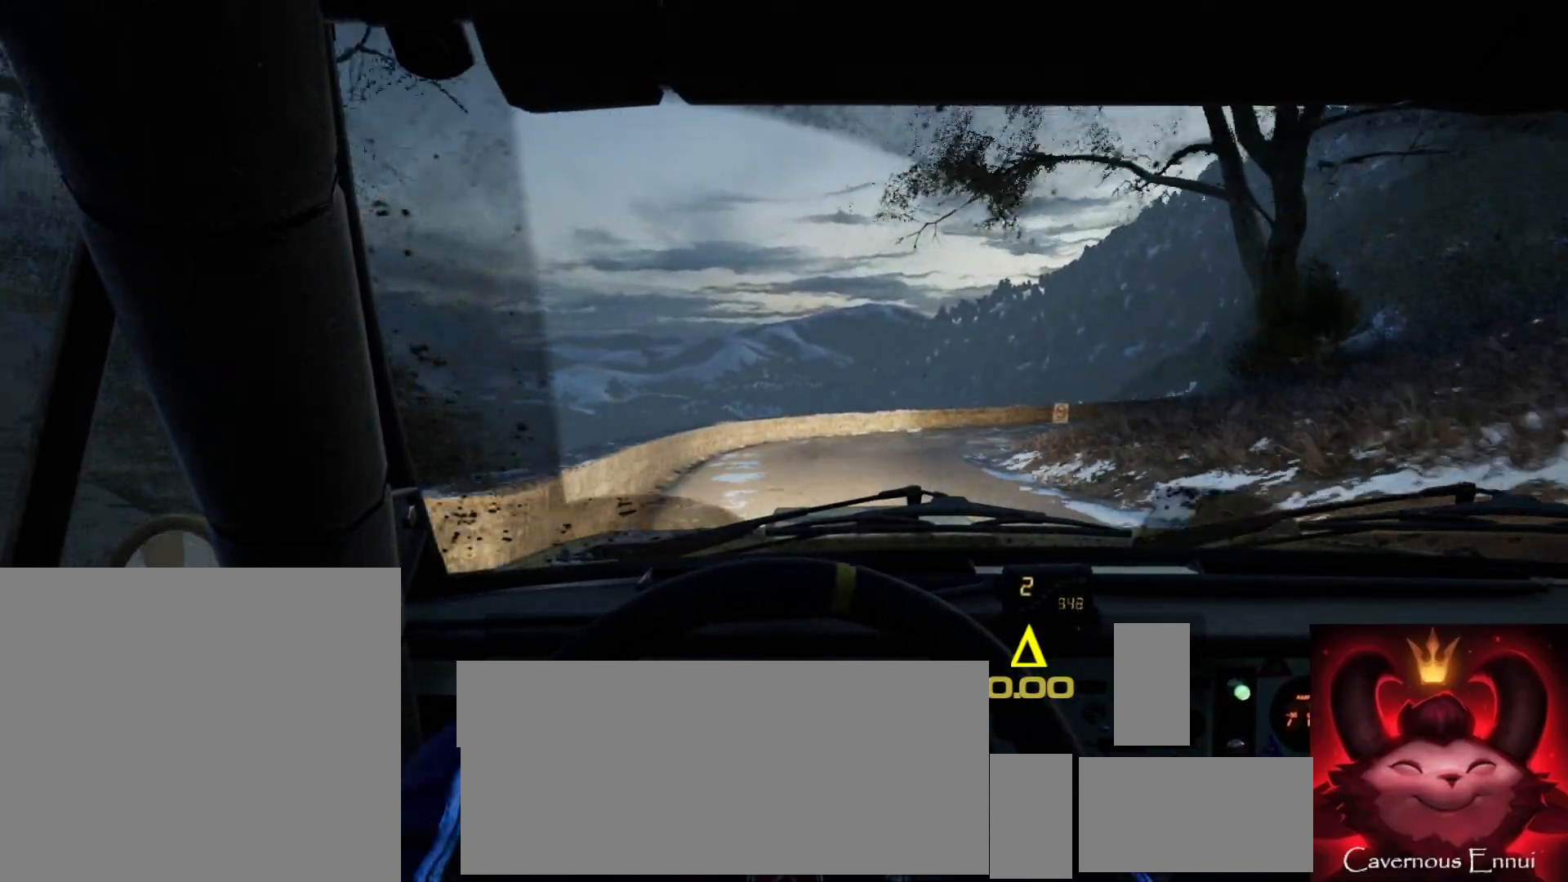
{"buttons": ["L1"], "left_stick": "center", "right_stick": "center", "events": [[50, "L2", "up"], [117, "left_stick", "center"], [200, "left_stick", "right"], [250, "L2", "down"], [367, "left_stick", "center"], [433, "L1", "down"], [500, "L2", "up"]]}
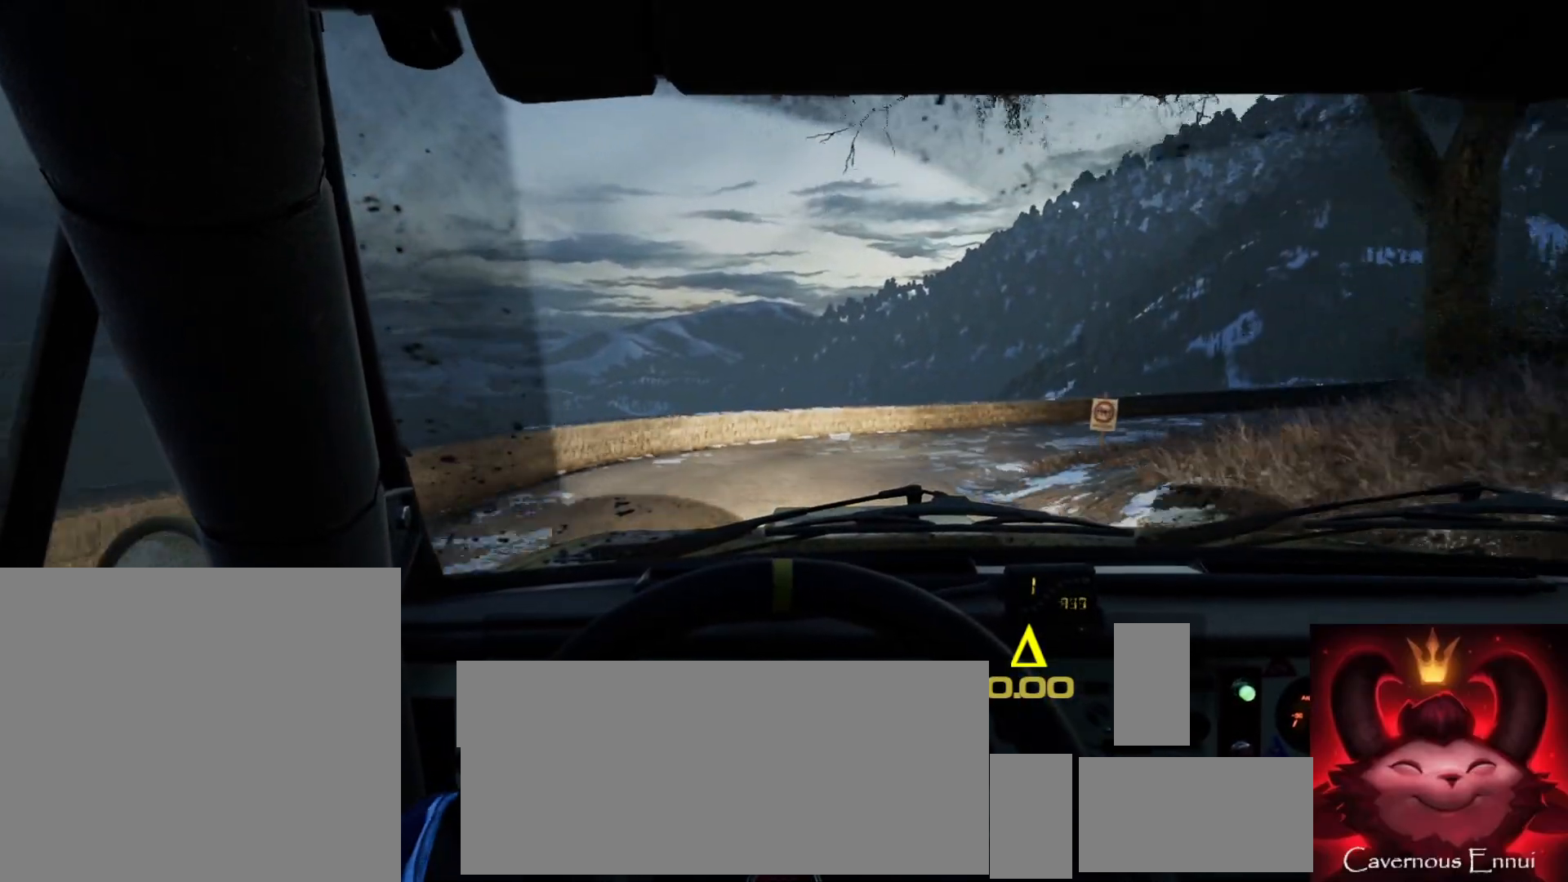
{"buttons": [], "left_stick": "right", "right_stick": "center", "events": [[33, "L1", "up"], [50, "left_stick", "right"], [283, "L2", "down"], [367, "left_stick", "center"], [450, "L2", "up"], [500, "left_stick", "right"]]}
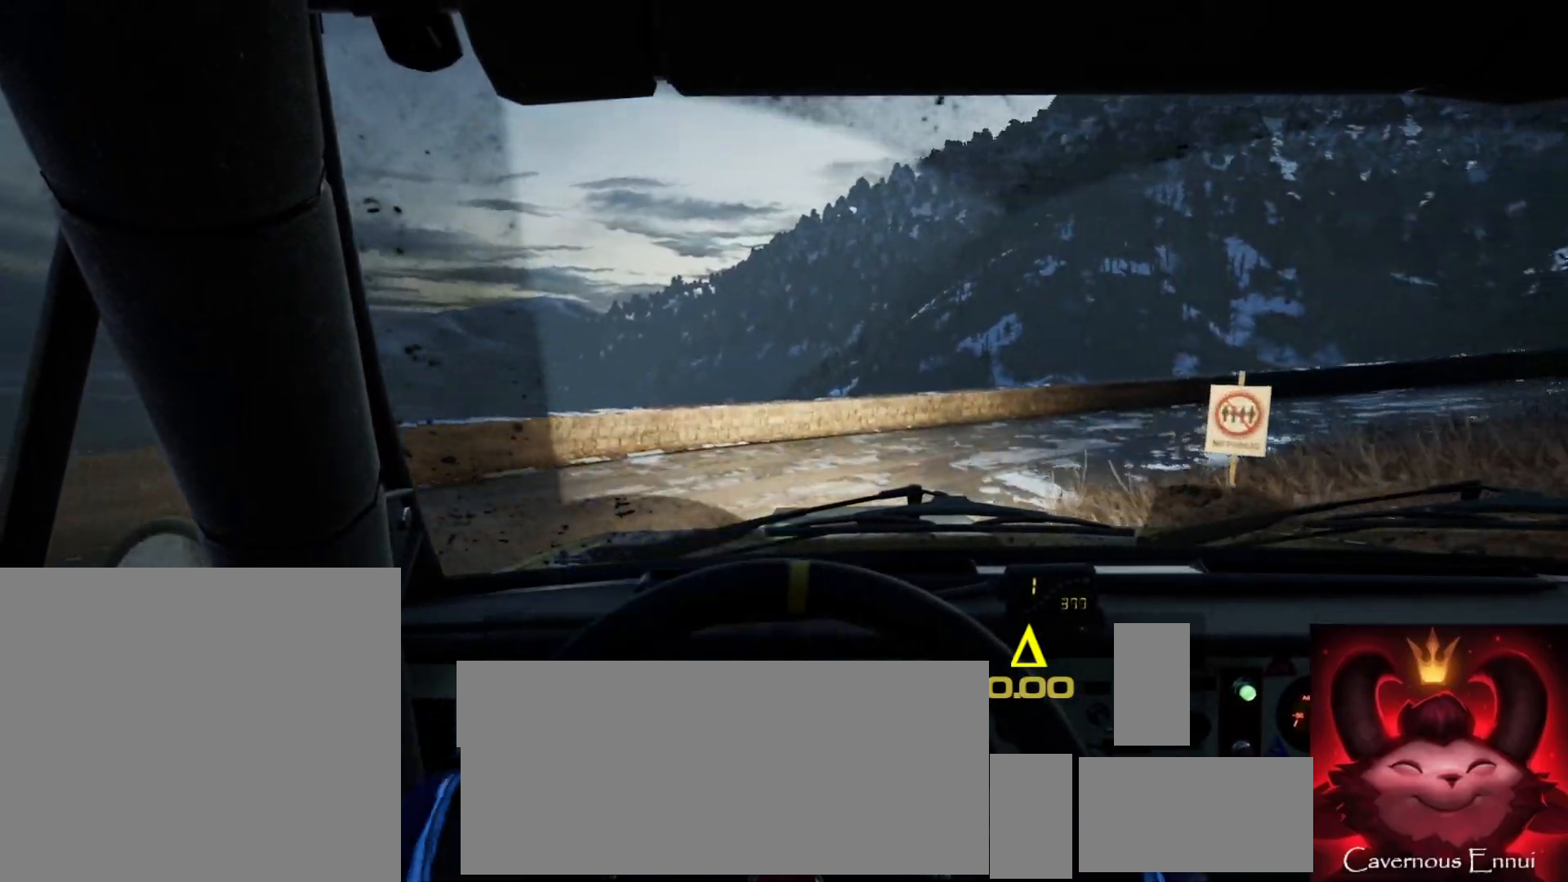
{"buttons": [], "left_stick": "right", "right_stick": "center", "events": []}
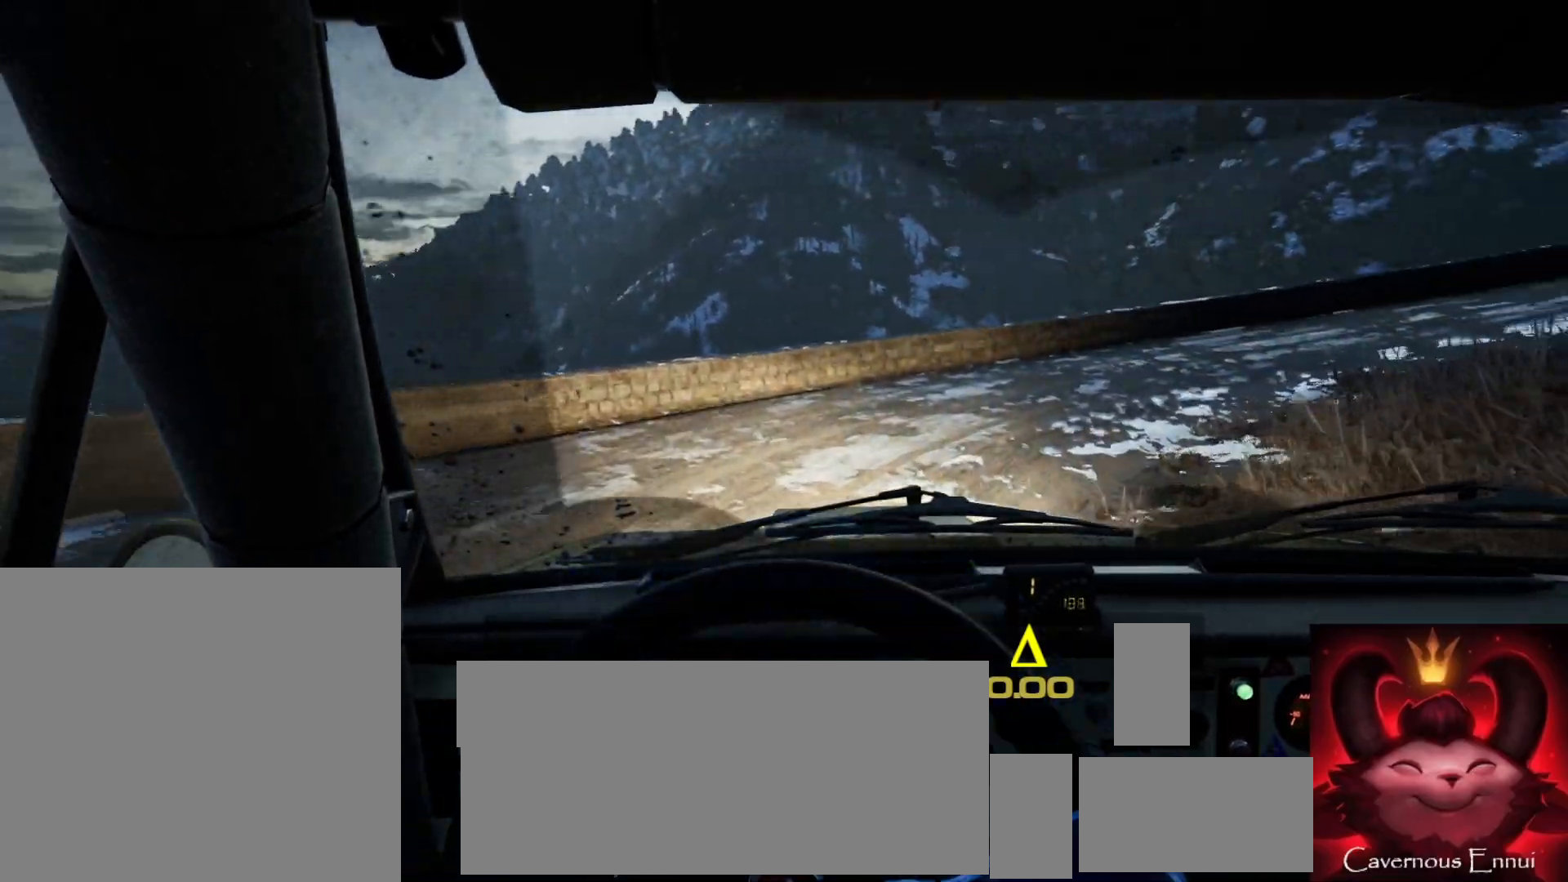
{"buttons": [], "left_stick": "right", "right_stick": "center", "events": [[117, "right_stick", "up"], [200, "left_stick", "center"], [317, "left_stick", "right"], [400, "right_stick", "center"]]}
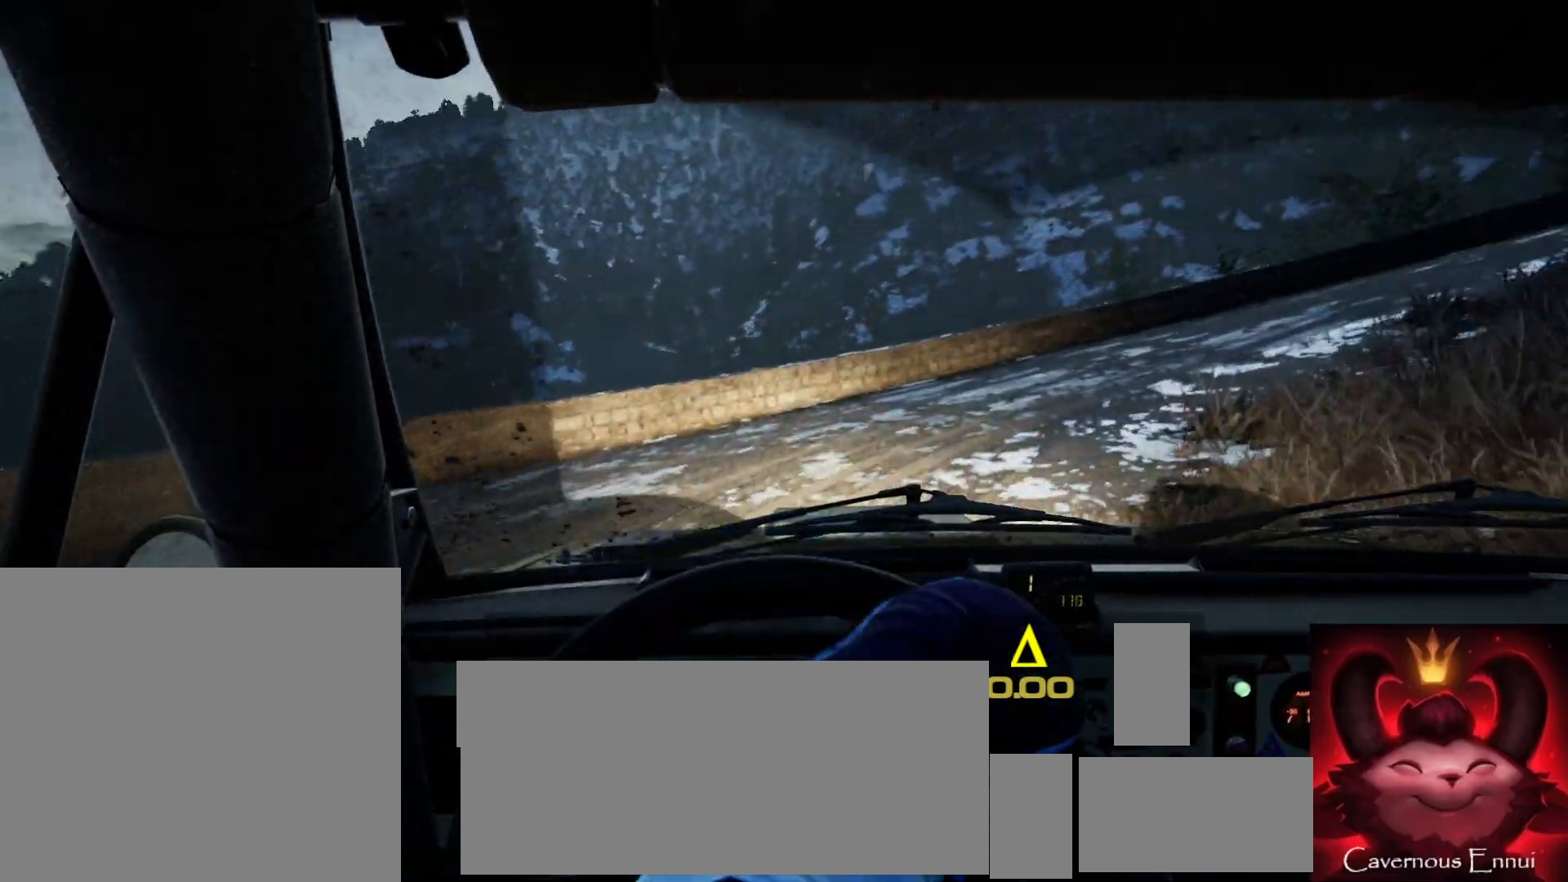
{"buttons": [], "left_stick": "right", "right_stick": "center", "events": [[117, "left_stick", "center"], [183, "right_stick", "up"], [217, "left_stick", "right"], [400, "left_stick", "center"], [500, "left_stick", "right"], [500, "right_stick", "center"]]}
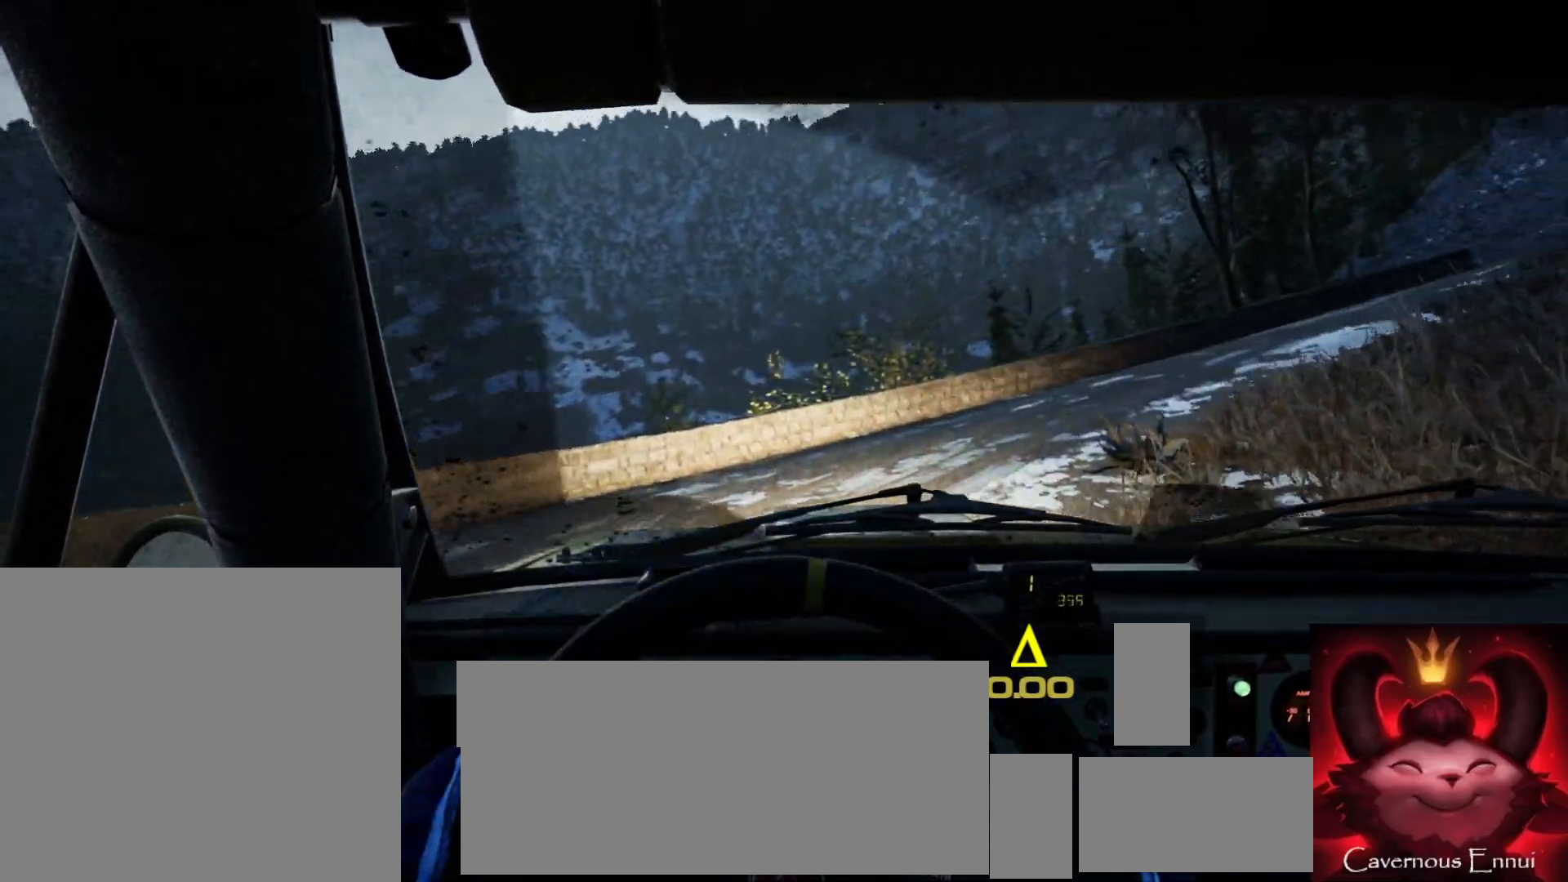
{"buttons": [], "left_stick": "center", "right_stick": "up", "events": [[267, "right_stick", "up"], [467, "left_stick", "center"]]}
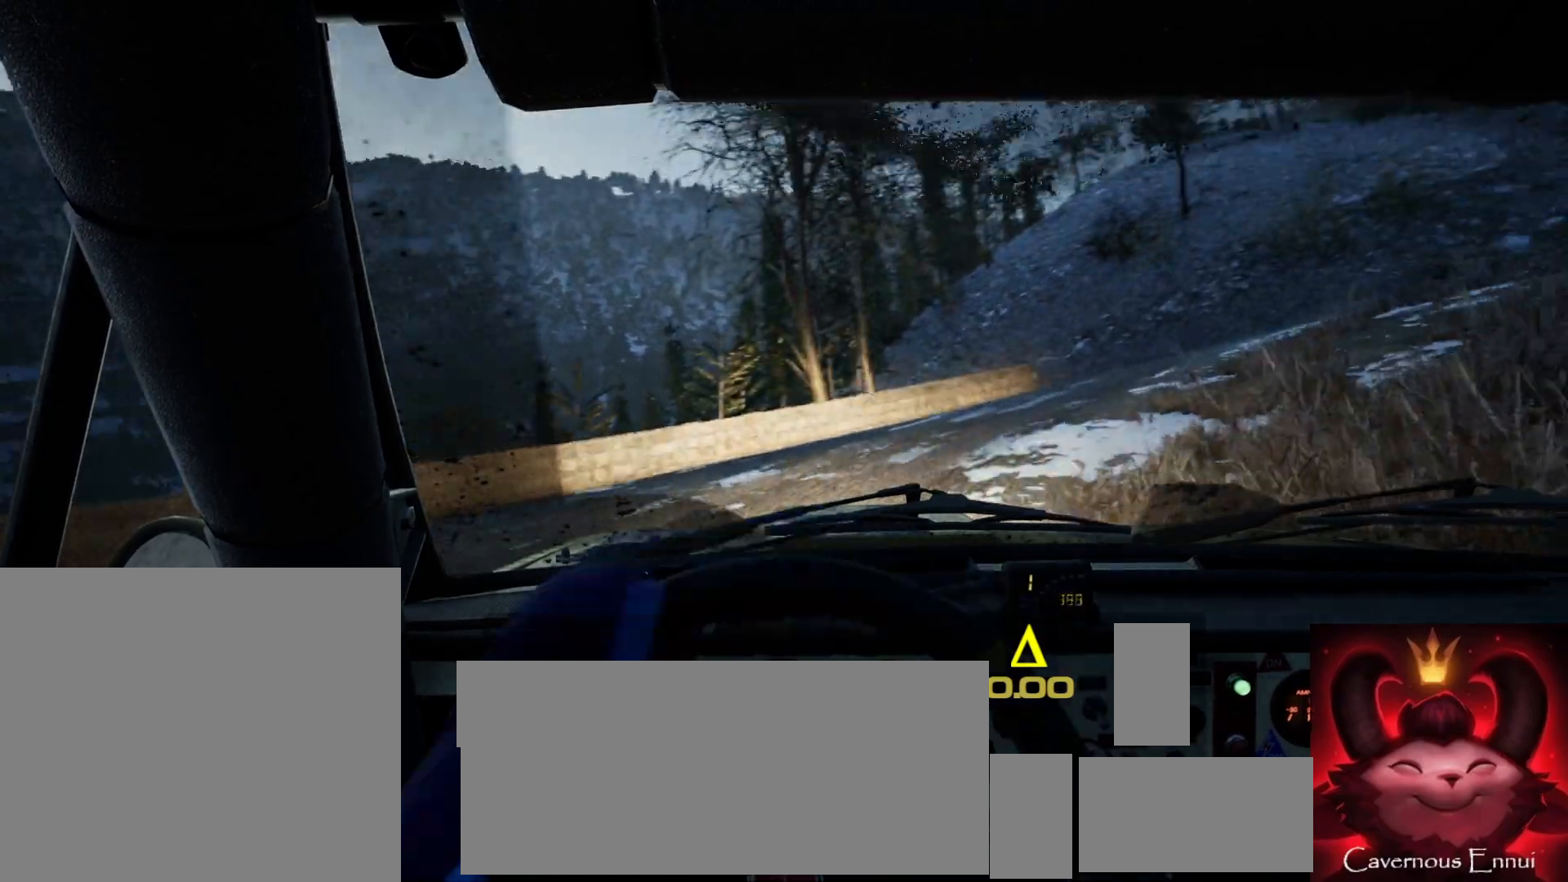
{"buttons": [], "left_stick": "right", "right_stick": "up", "events": [[50, "right_stick", "center"], [67, "left_stick", "right"], [233, "left_stick", "center"], [267, "right_stick", "up"], [317, "left_stick", "right"]]}